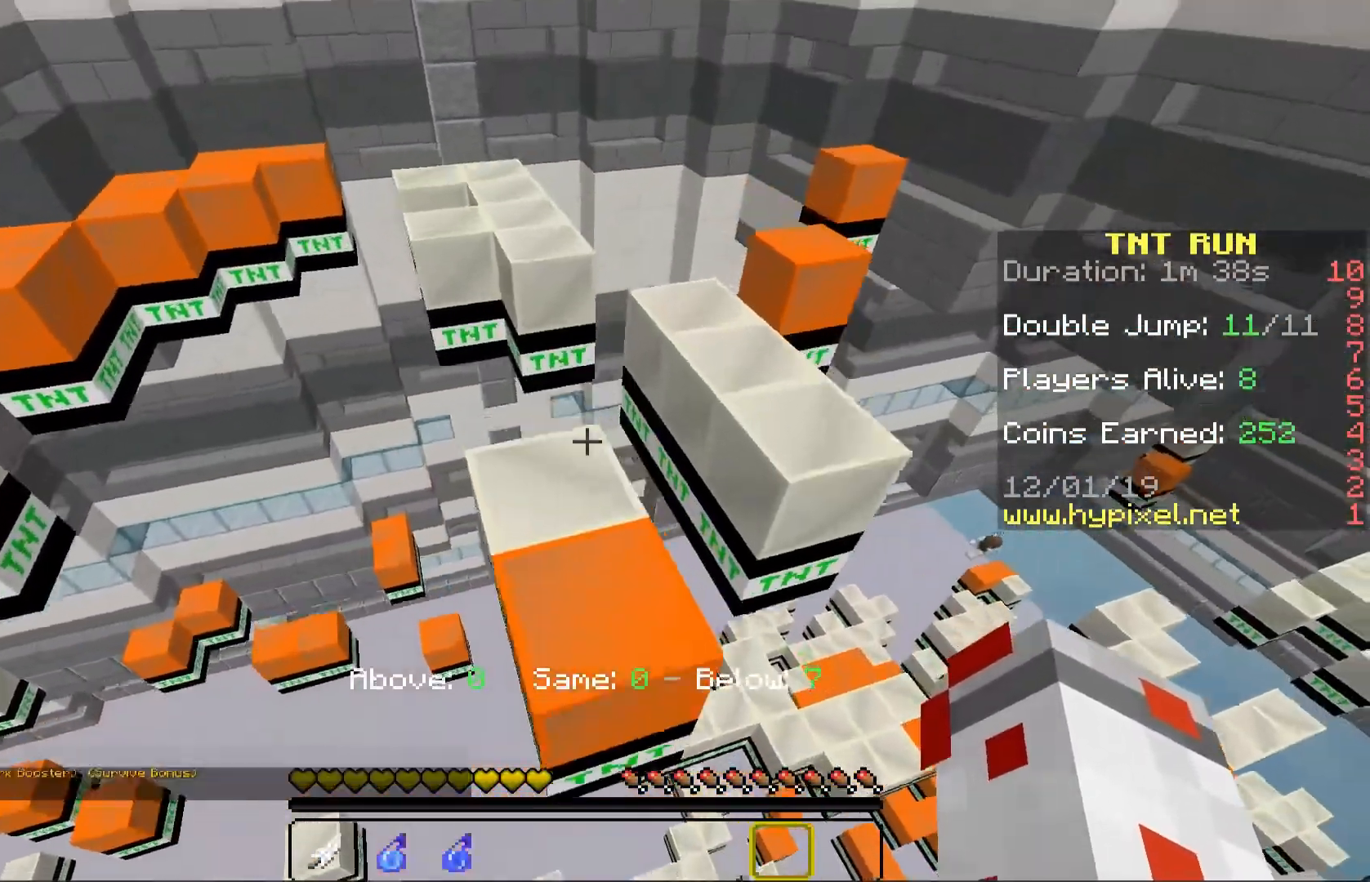
Gameplay with keyboard and mouse; each line is a JSON object with the keys and mouse buttons held at the frame after it. "events" lists presses ("down") and releases ("up") of "a", "d", "s", "space", "w", "mouse_left" and "mouse_right" between this image and that frame as [ms after this image, input, new state], when the widget could be followed in between. "mouse_left", "mouse_right" = the "left", "right" buttons of the "mouse" list. No other keys are recorded. Fast repeated clicks can show as one long hold. Mouse movement is not recorded.
{"keys": ["a", "space", "w"], "mouse": []}
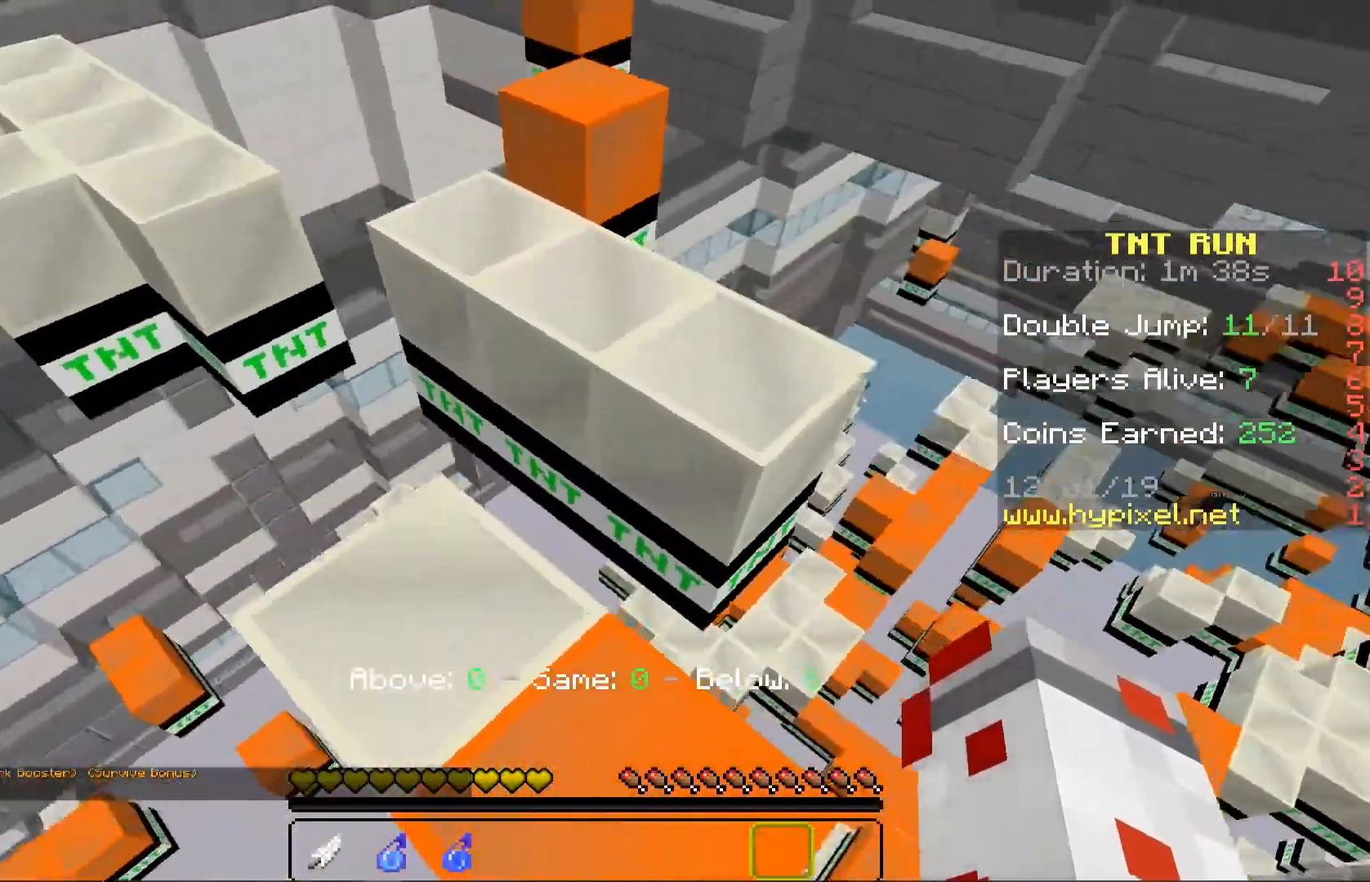
{"keys": ["d", "w"], "mouse": [], "events": [[67, "space", "up"], [233, "a", "up"], [267, "d", "down"]]}
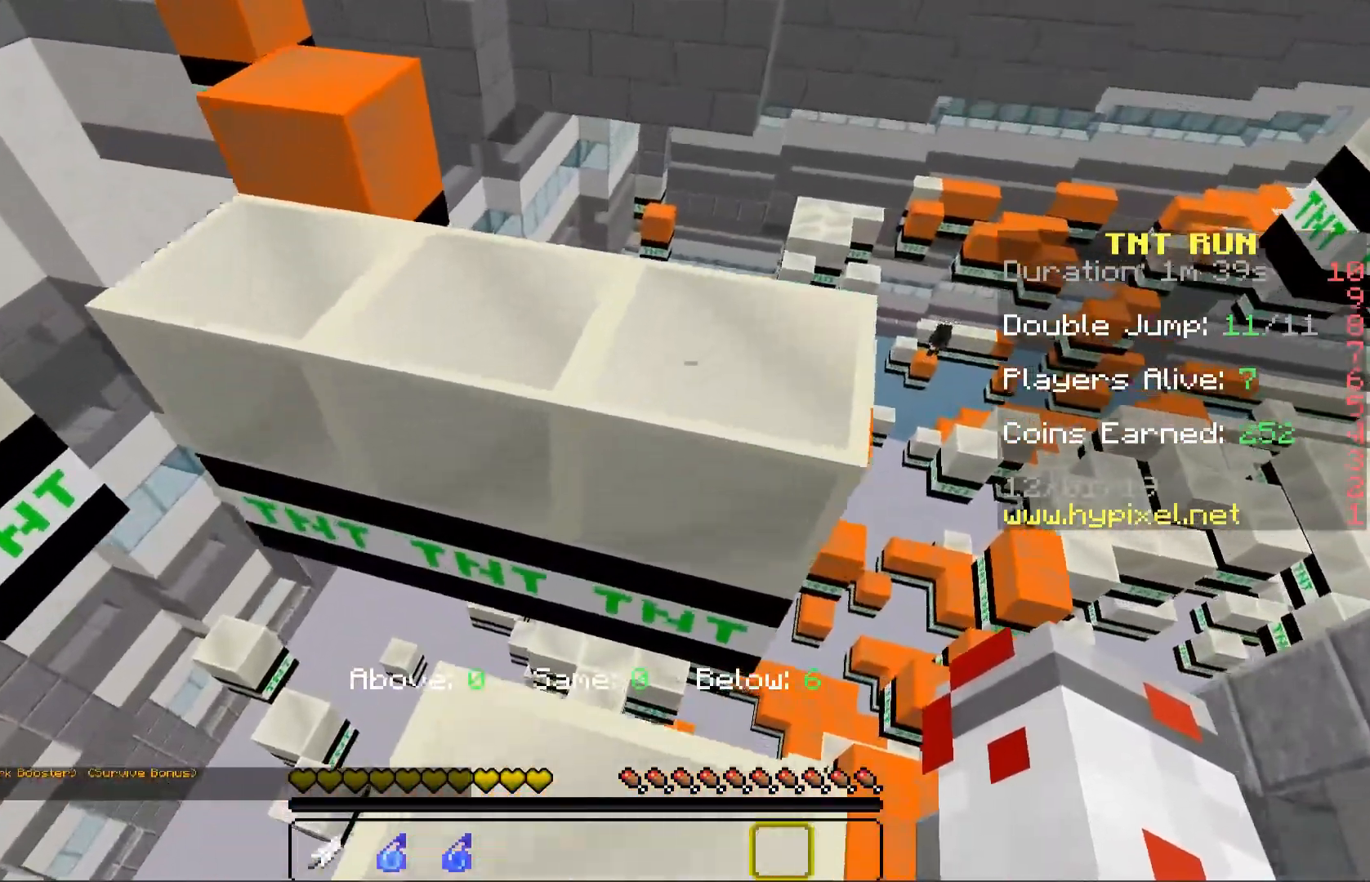
{"keys": ["w"], "mouse": [], "events": [[33, "space", "down"], [250, "space", "up"], [433, "d", "up"]]}
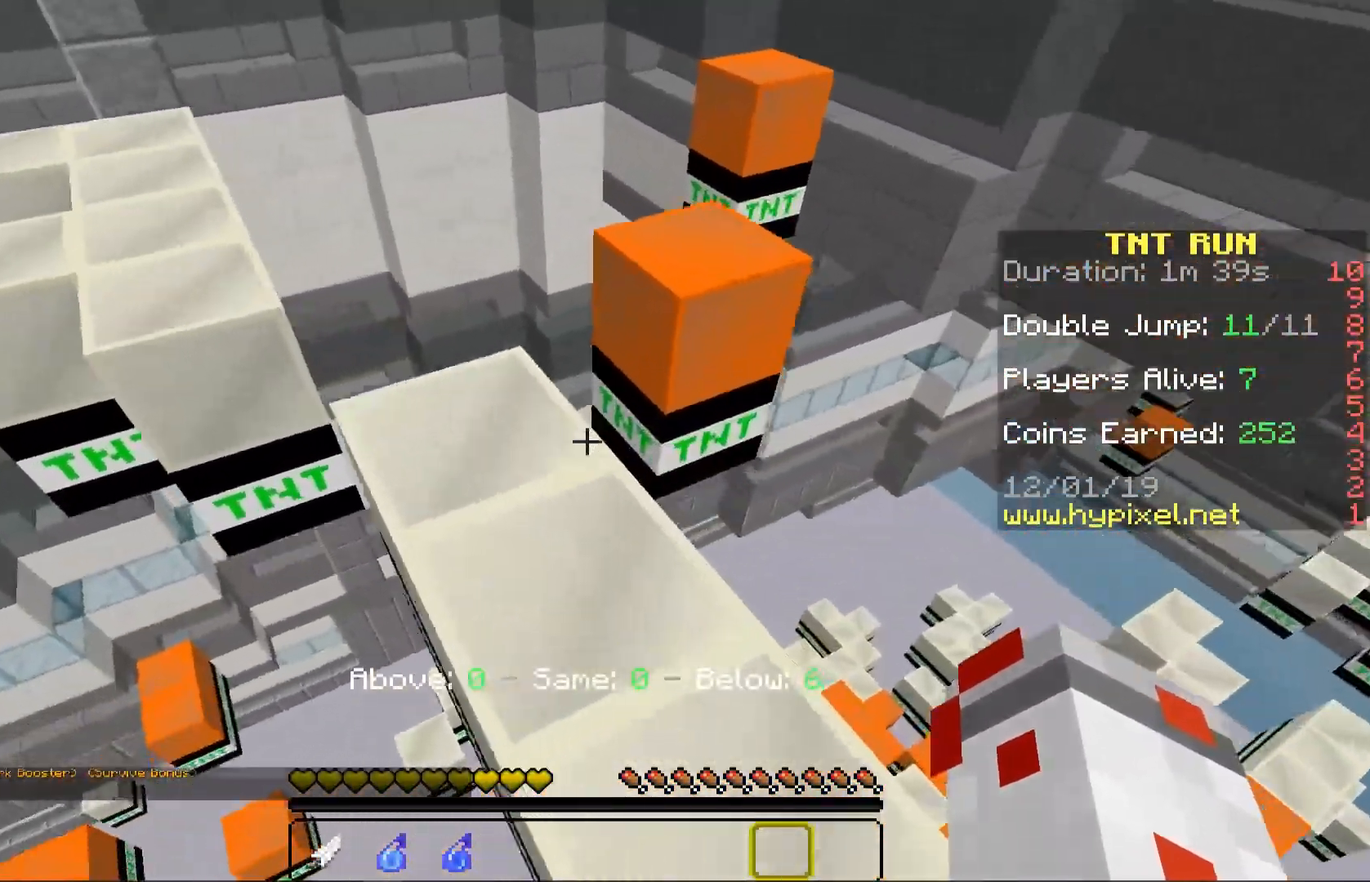
{"keys": [], "mouse": [], "events": [[33, "a", "down"], [50, "space", "down"], [233, "space", "up"], [250, "w", "up"], [350, "a", "up"]]}
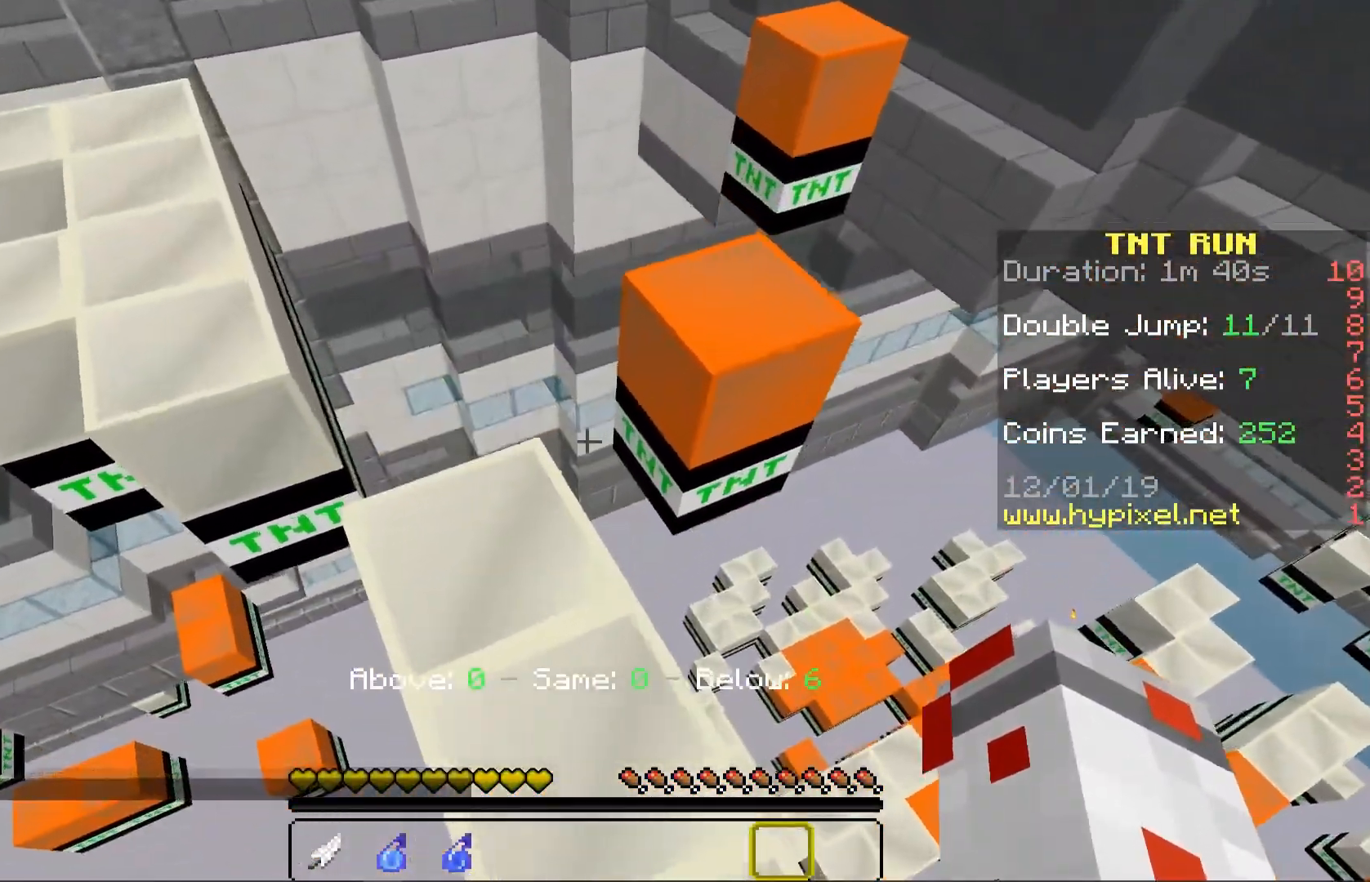
{"keys": ["a", "w"], "mouse": [], "events": [[133, "space", "down"], [233, "w", "down"], [317, "space", "up"], [333, "a", "down"]]}
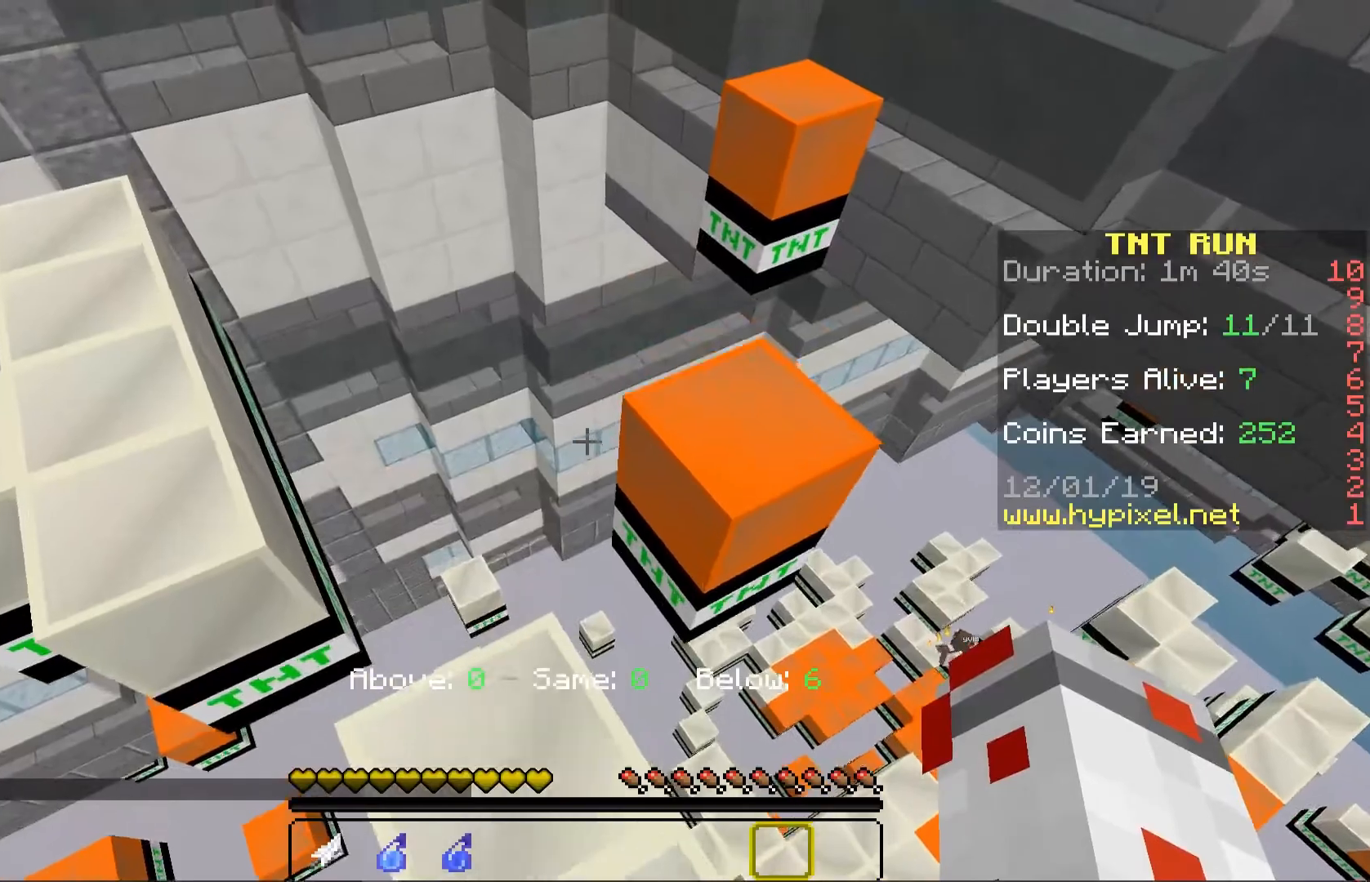
{"keys": ["d"], "mouse": [], "events": [[33, "a", "up"], [117, "d", "down"], [250, "space", "down"], [483, "space", "up"], [483, "w", "up"]]}
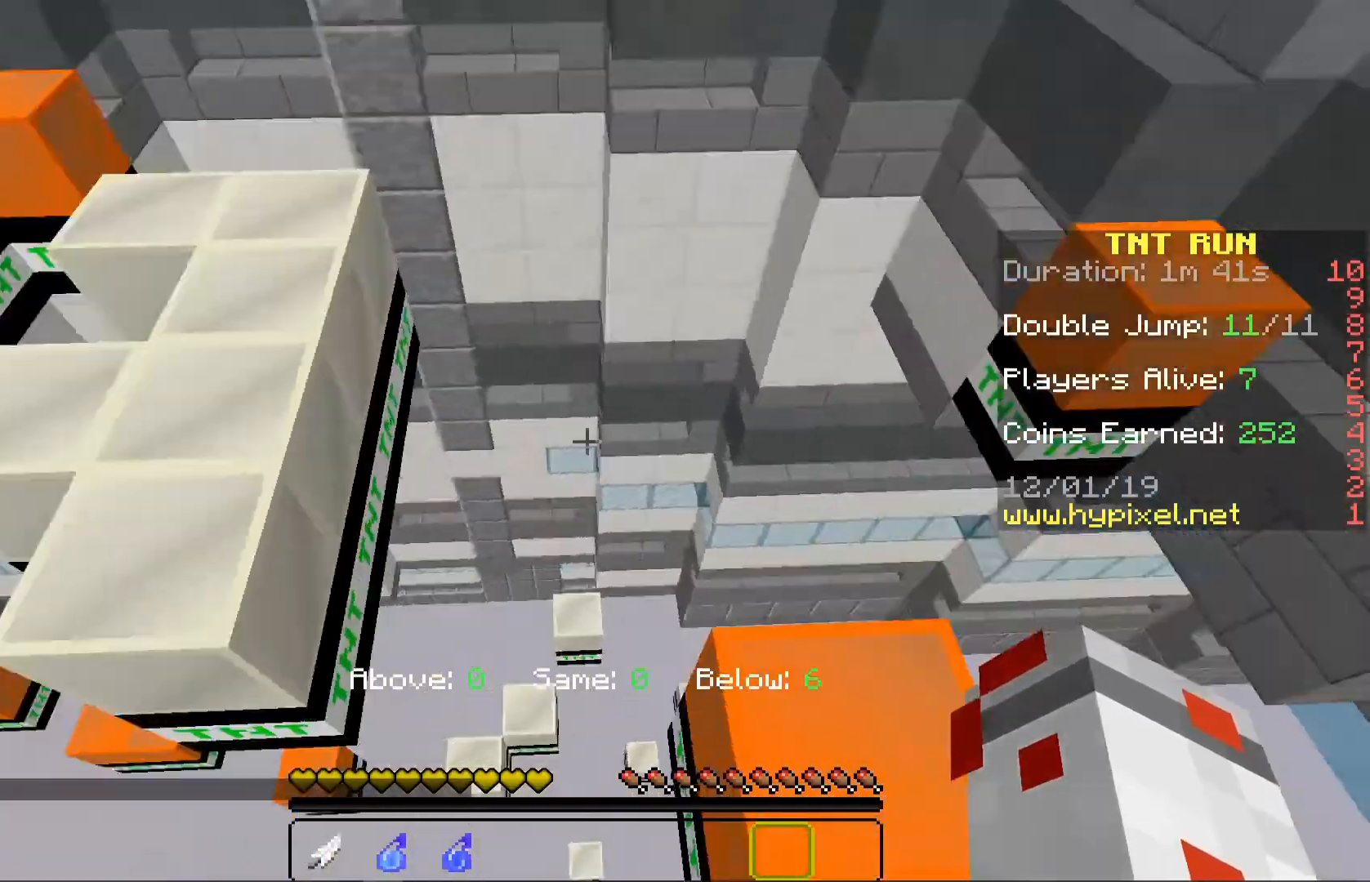
{"keys": ["w"], "mouse": [], "events": [[250, "w", "down"], [283, "d", "up"]]}
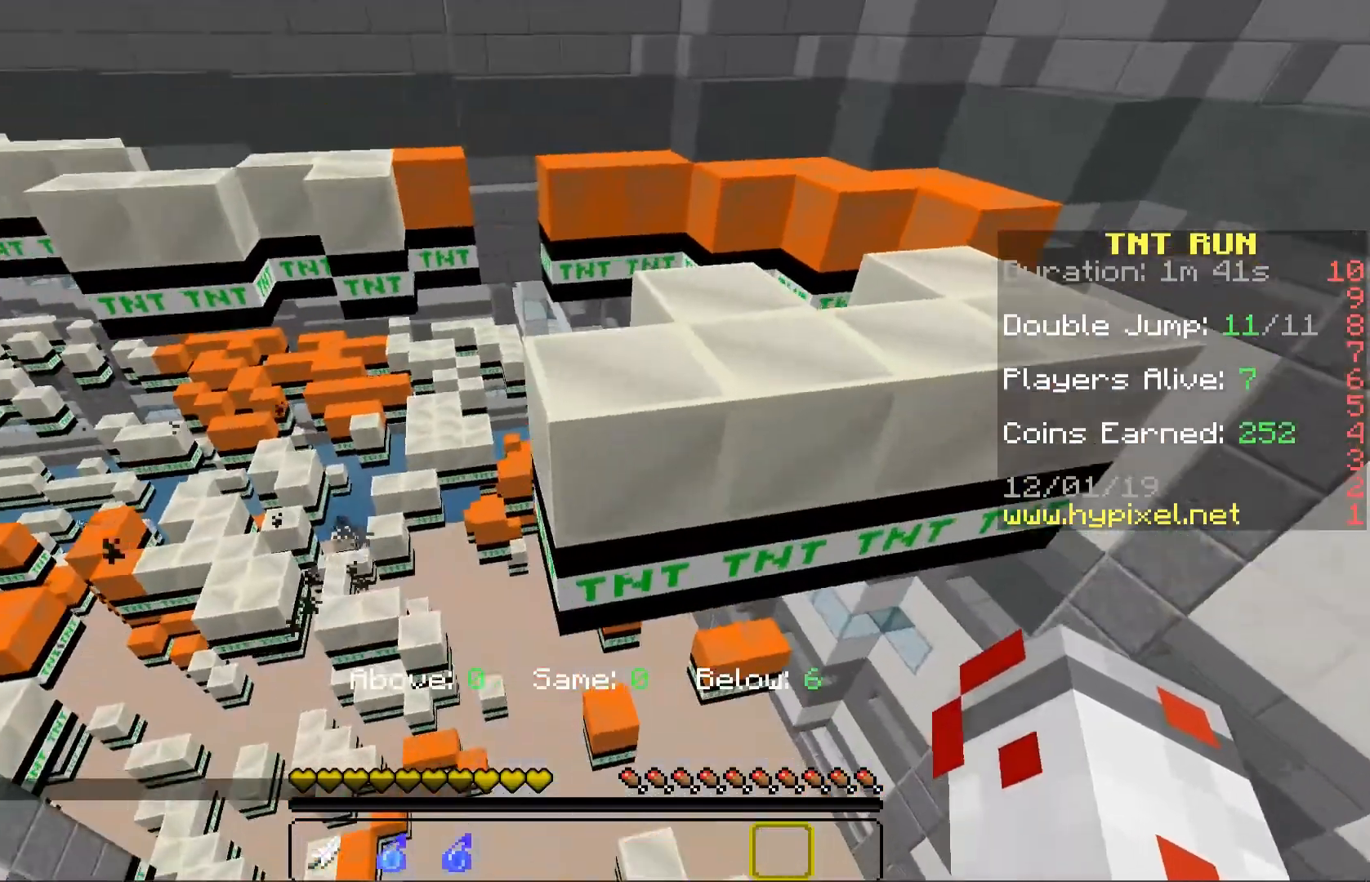
{"keys": ["d"], "mouse": [], "events": [[83, "space", "down"], [150, "a", "down"], [250, "space", "up"], [350, "a", "up"], [350, "w", "up"], [417, "d", "down"]]}
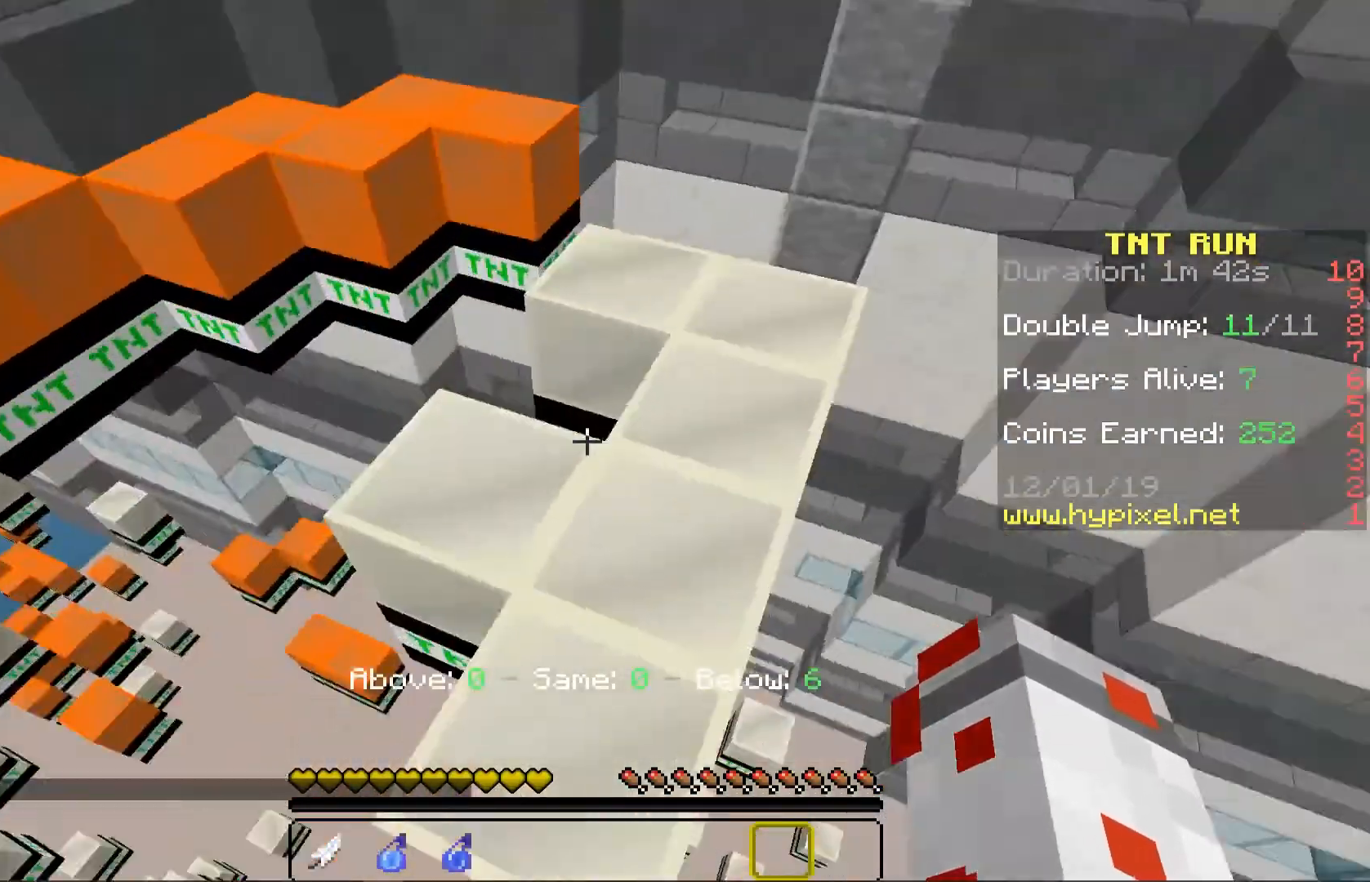
{"keys": [], "mouse": [], "events": [[150, "space", "down"], [217, "w", "down"], [283, "space", "up"], [383, "d", "up"], [483, "w", "up"]]}
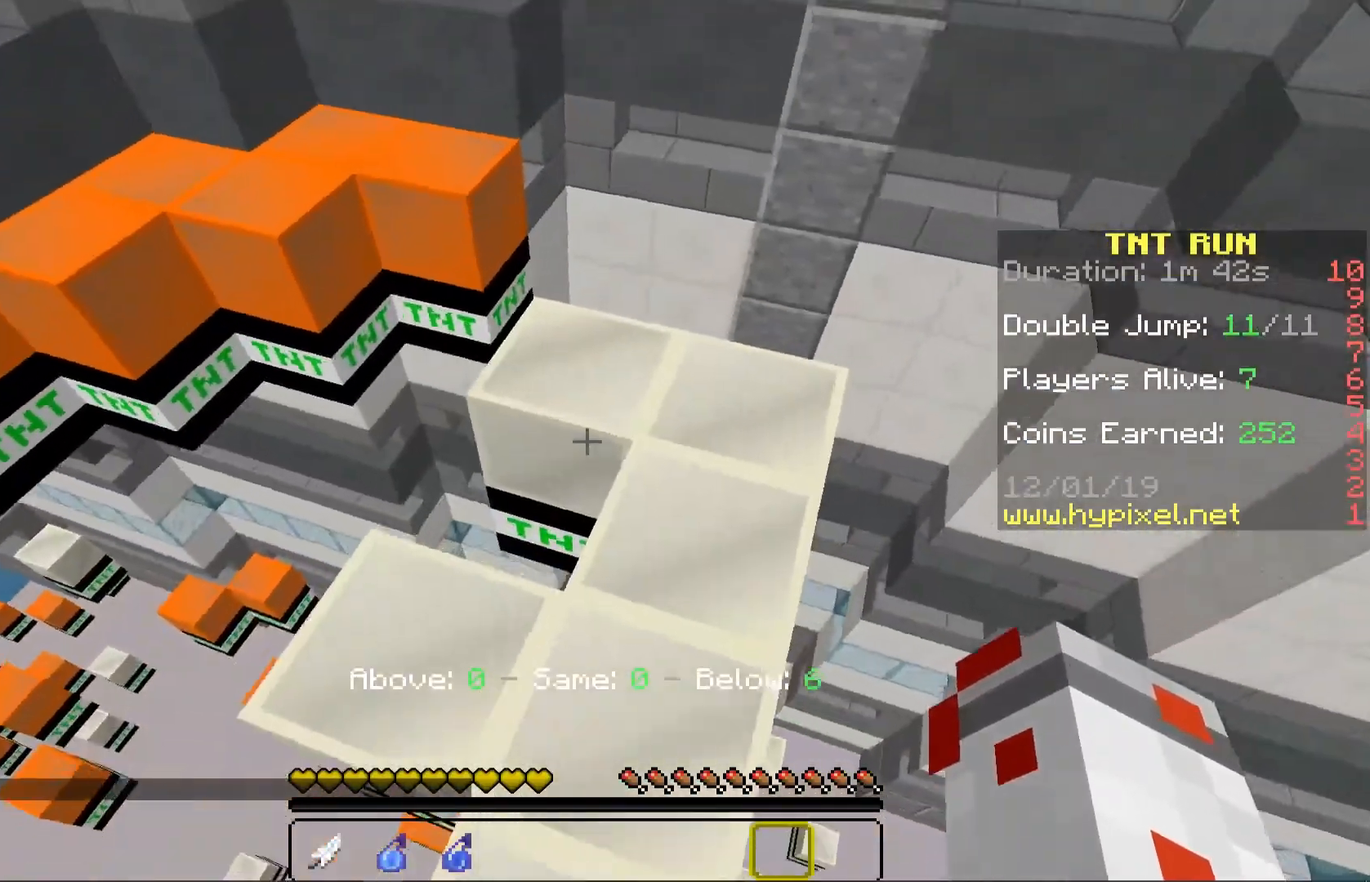
{"keys": ["a", "w"], "mouse": [], "events": [[217, "space", "down"], [250, "a", "down"], [400, "space", "up"], [433, "w", "down"]]}
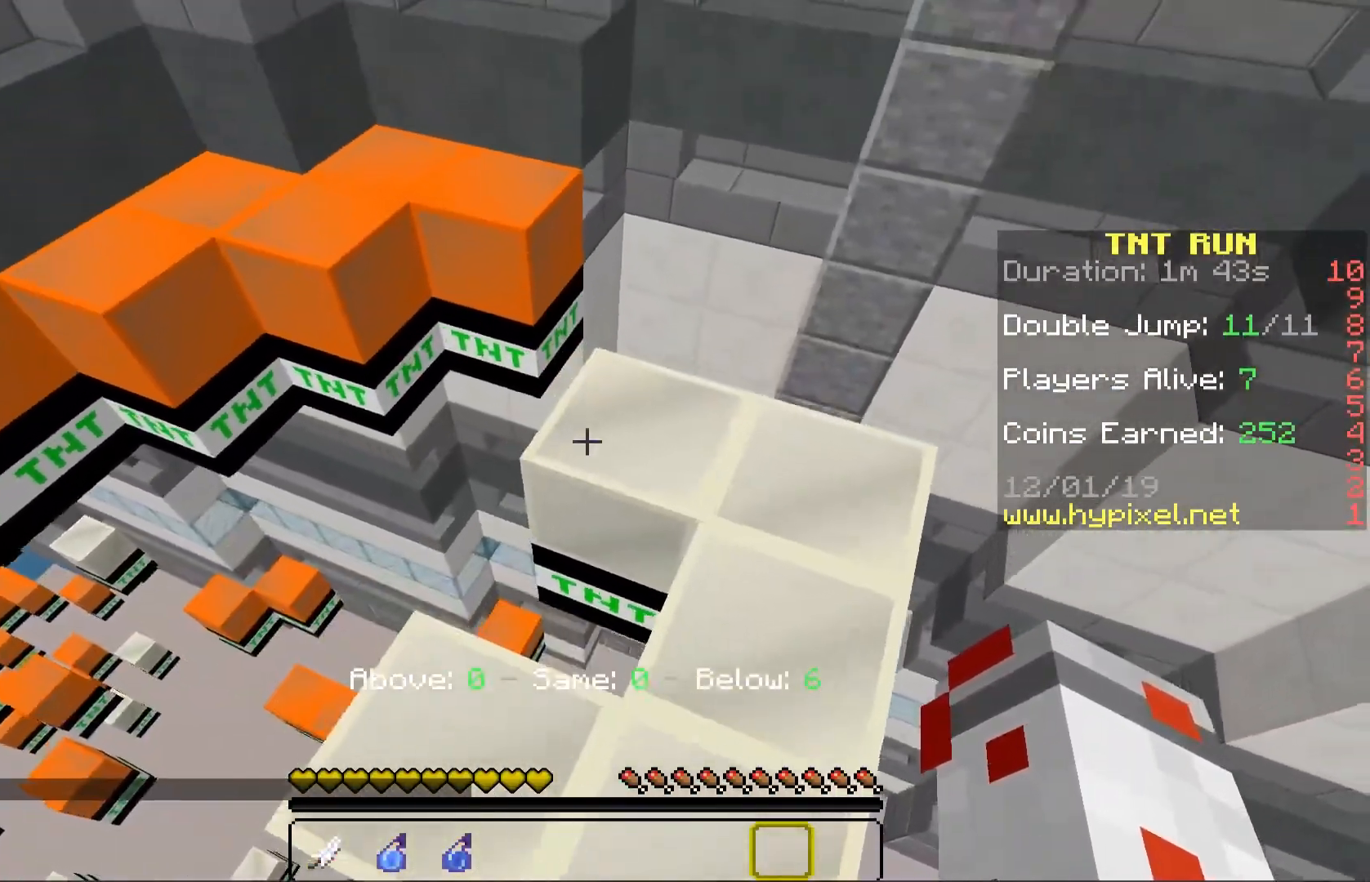
{"keys": ["d", "space"], "mouse": [], "events": [[133, "d", "down"], [183, "a", "up"], [217, "w", "up"], [333, "space", "down"]]}
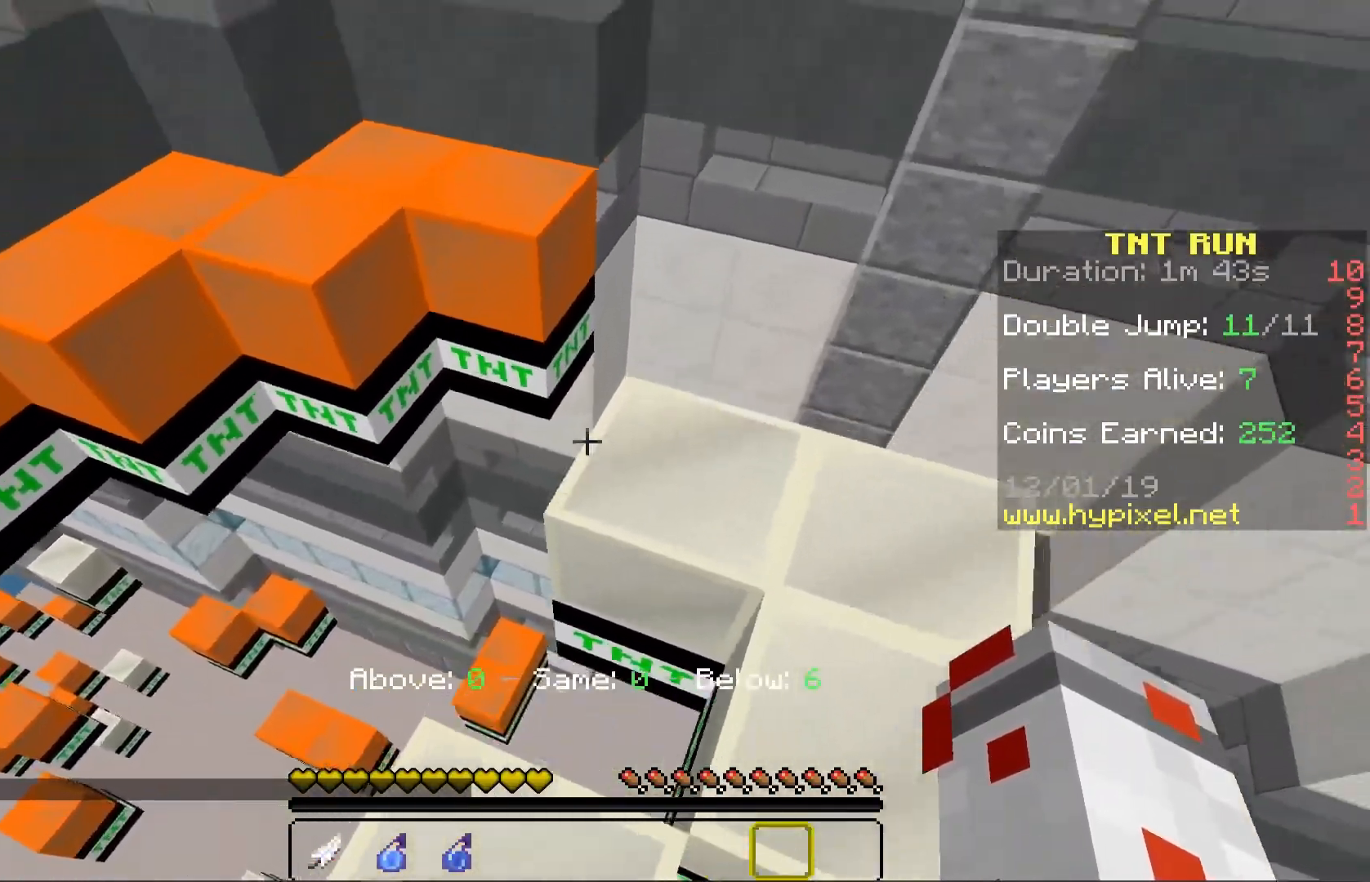
{"keys": ["d", "space", "w"], "mouse": [], "events": [[33, "s", "down"], [33, "space", "up"], [200, "s", "up"], [267, "d", "up"], [283, "w", "down"], [450, "space", "down"], [500, "d", "down"]]}
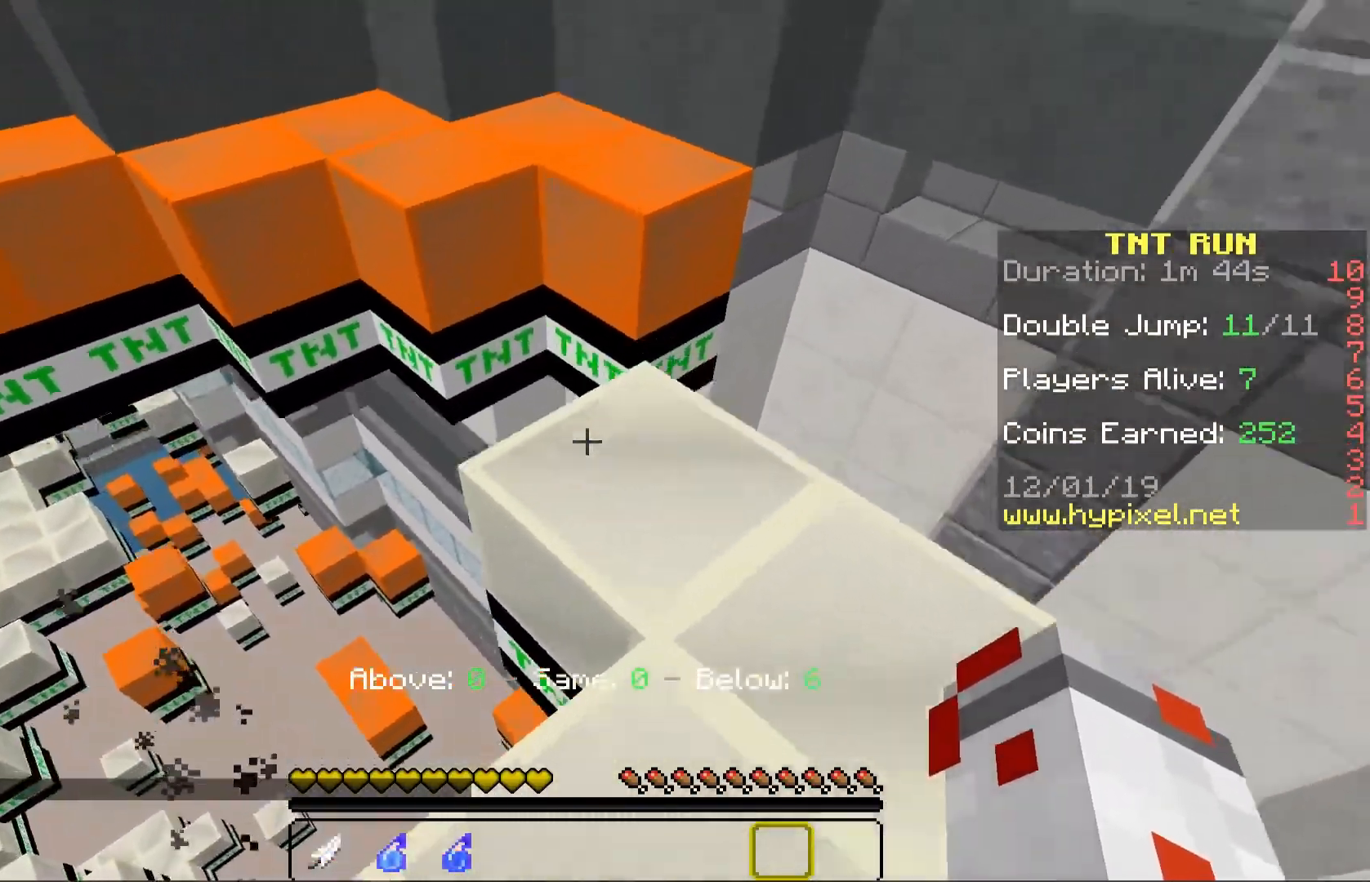
{"keys": [], "mouse": [], "events": [[117, "space", "up"], [117, "w", "up"], [250, "d", "up"]]}
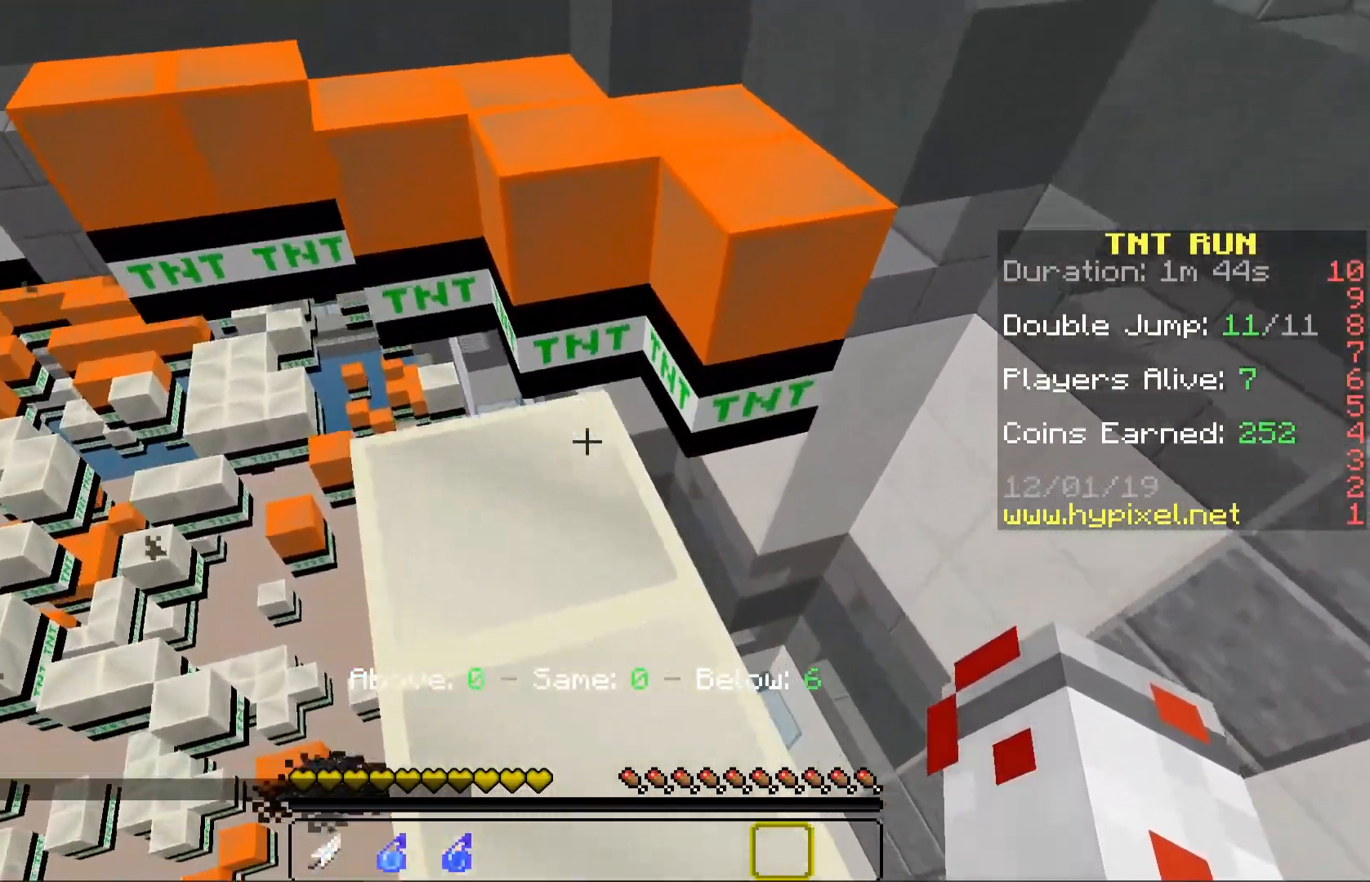
{"keys": ["w"], "mouse": [], "events": [[50, "space", "down"], [100, "a", "down"], [100, "w", "down"], [200, "space", "up"], [317, "a", "up"]]}
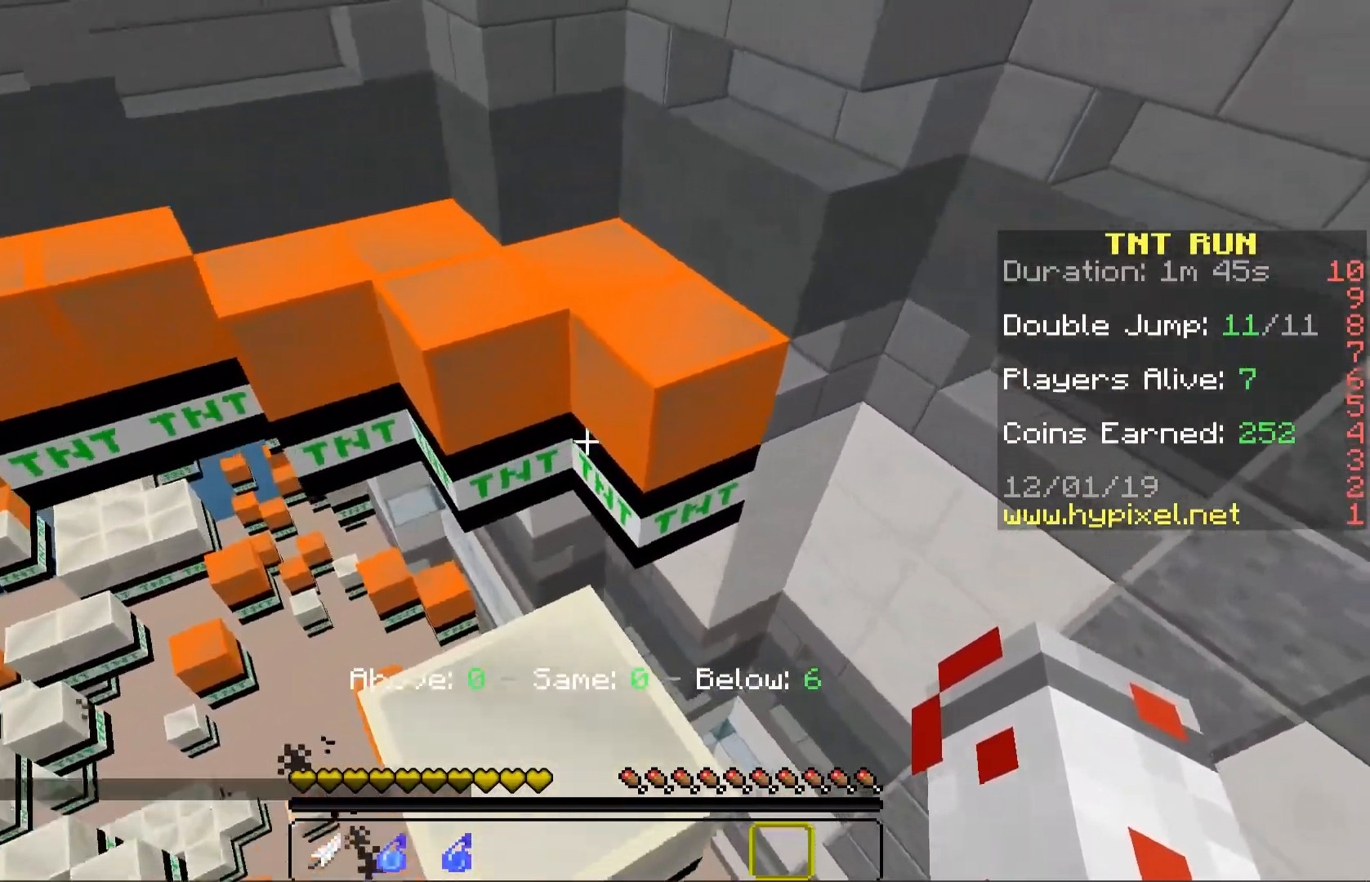
{"keys": ["space", "w"], "mouse": [], "events": [[300, "space", "down"]]}
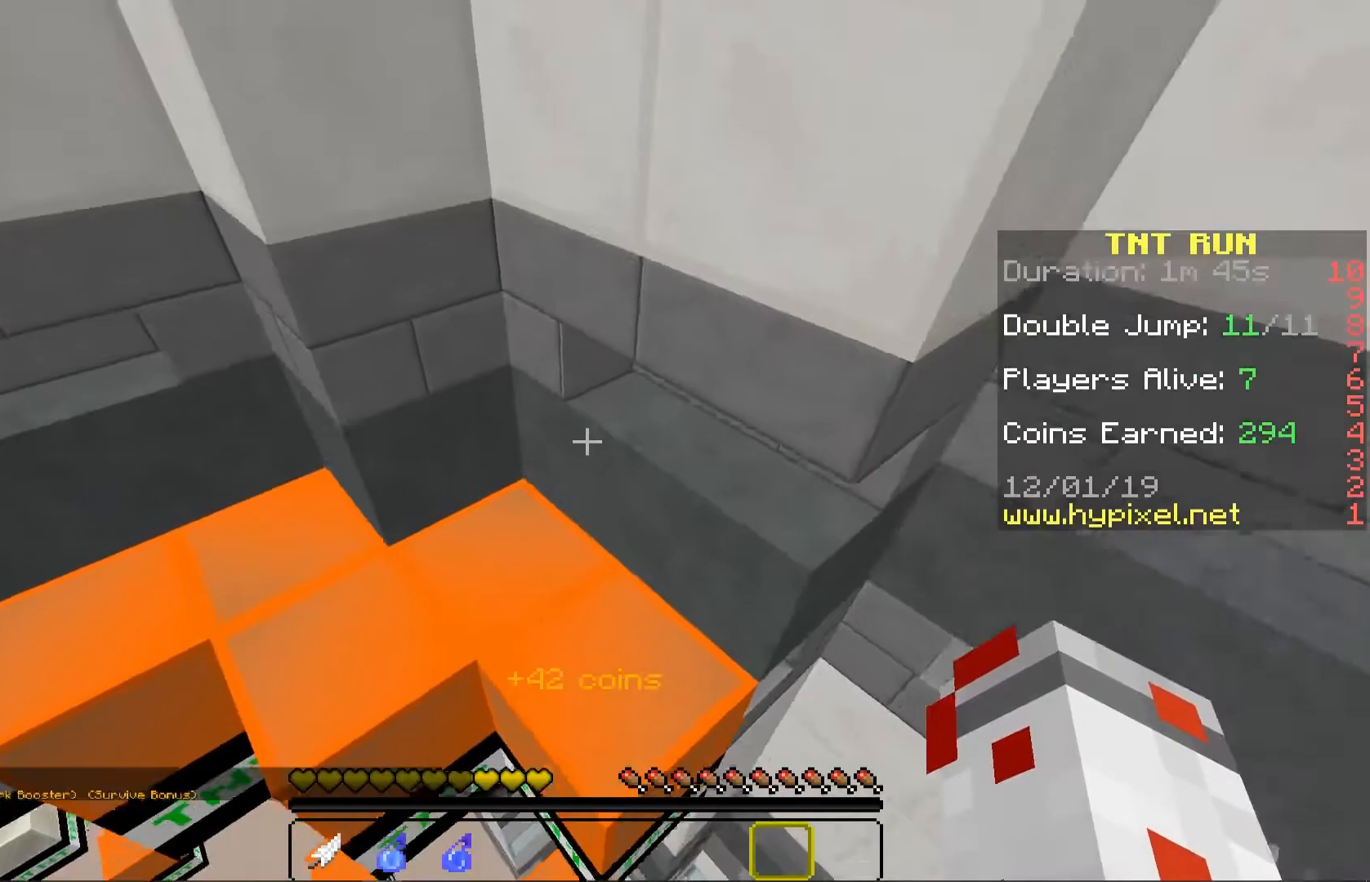
{"keys": ["space"], "mouse": [], "events": [[17, "w", "up"], [33, "space", "up"], [67, "s", "down"], [400, "space", "down"], [433, "s", "up"]]}
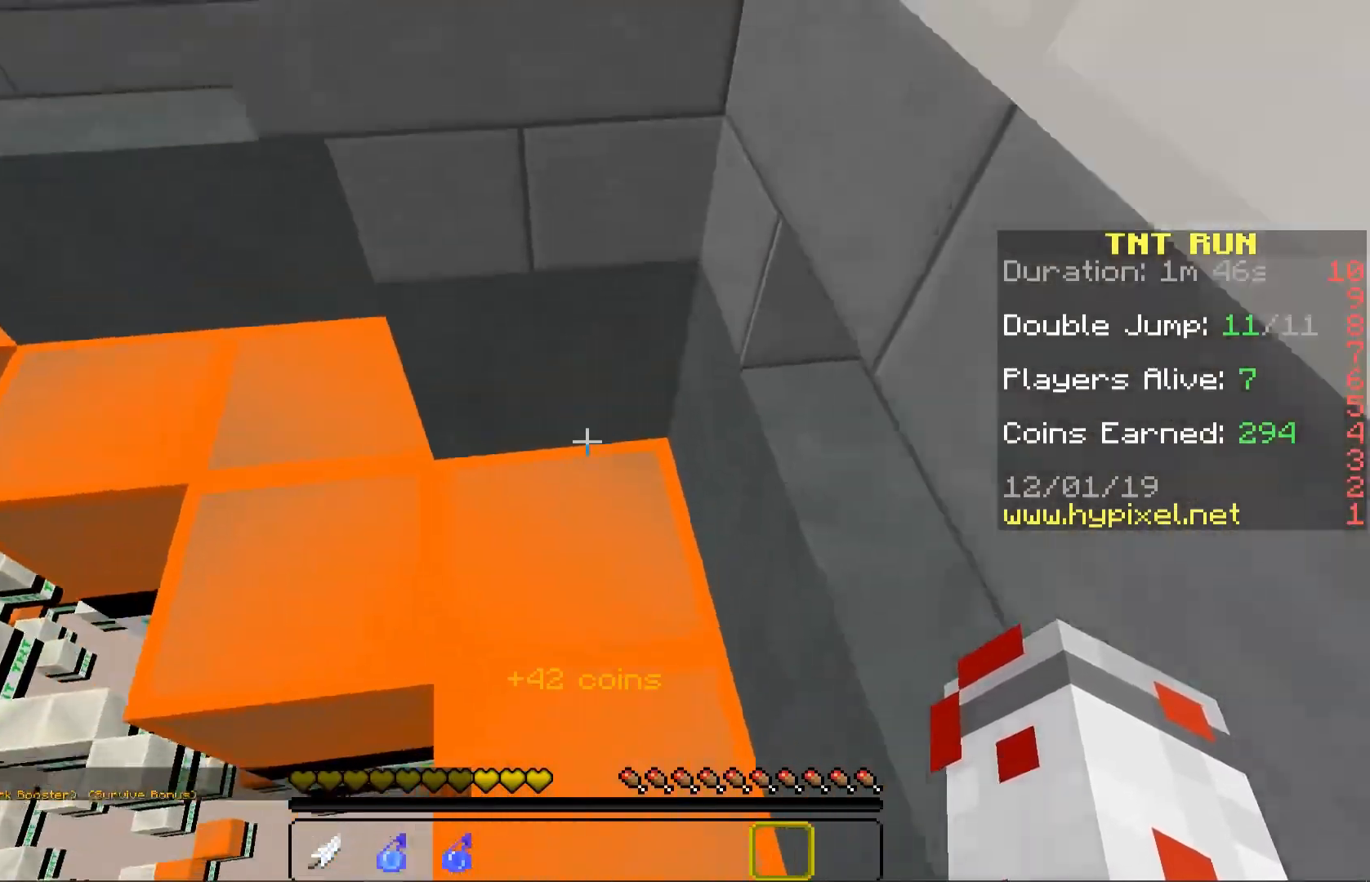
{"keys": ["a"], "mouse": [], "events": [[17, "w", "down"], [133, "space", "up"], [150, "d", "down"], [400, "d", "up"], [417, "w", "up"], [433, "a", "down"]]}
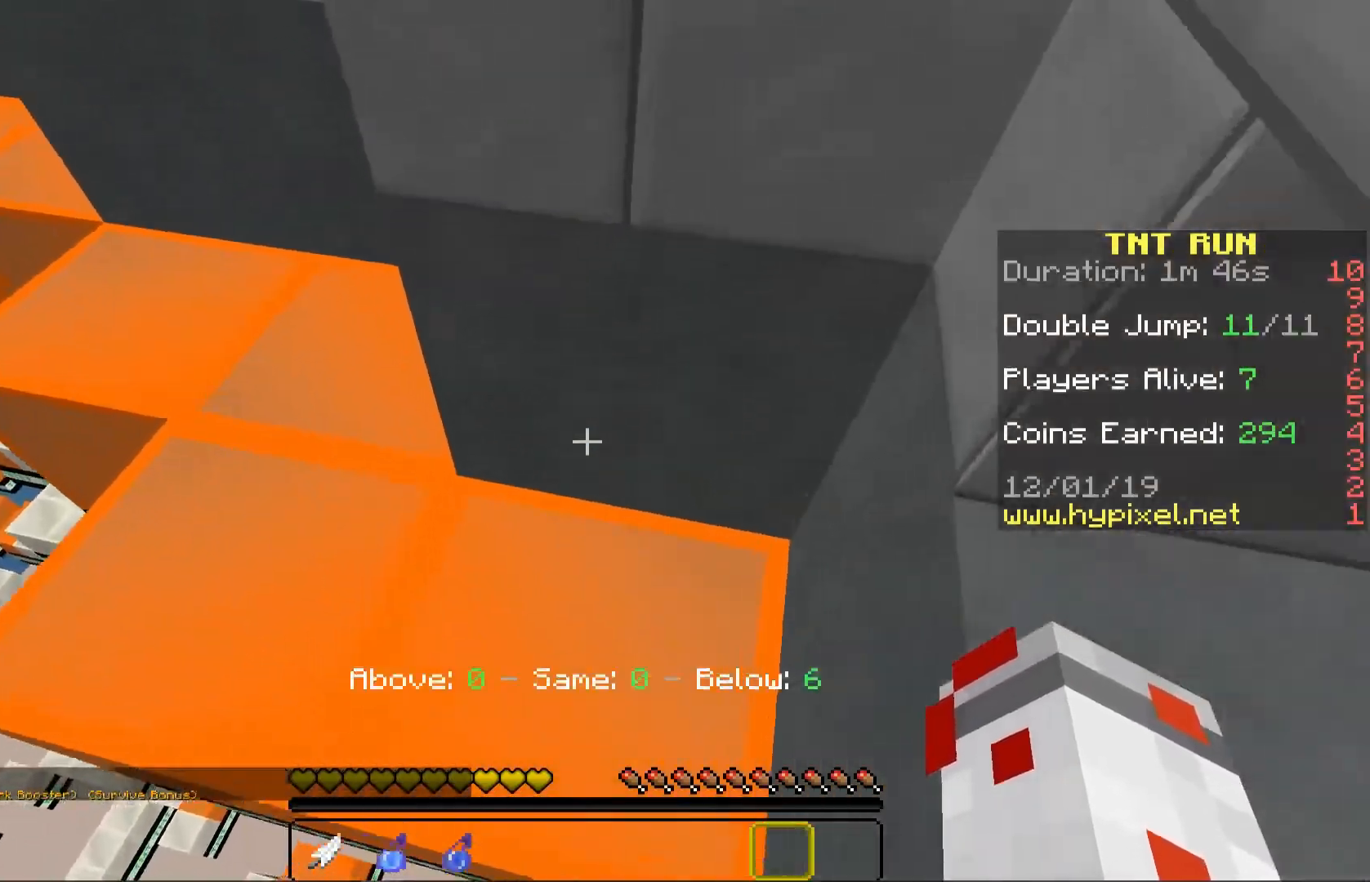
{"keys": ["a", "w"], "mouse": [], "events": [[17, "space", "down"], [100, "s", "down"], [183, "space", "up"], [300, "s", "up"], [450, "w", "down"]]}
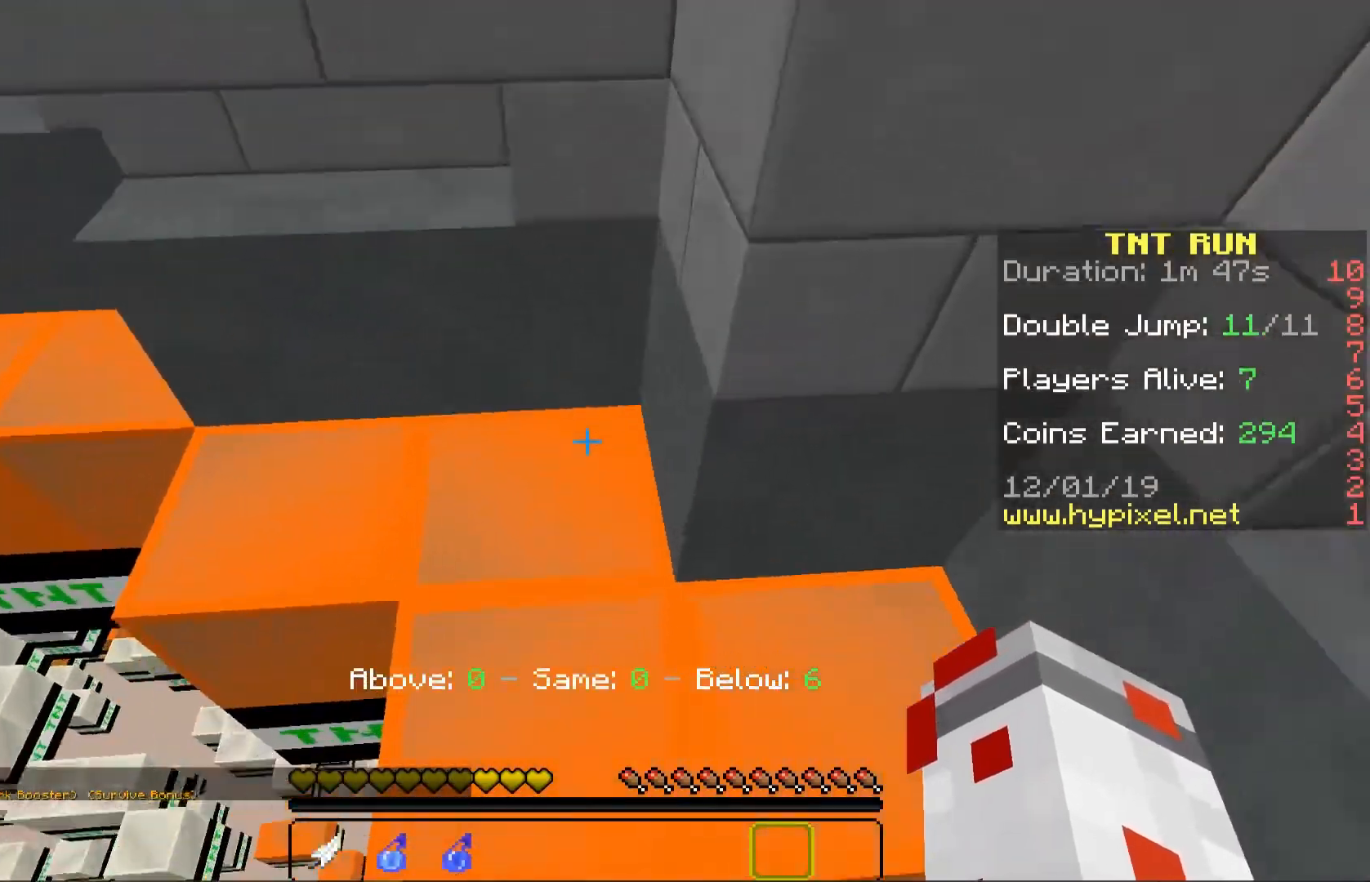
{"keys": ["d"], "mouse": [], "events": [[17, "a", "up"], [183, "space", "down"], [350, "d", "down"], [400, "space", "up"], [483, "w", "up"]]}
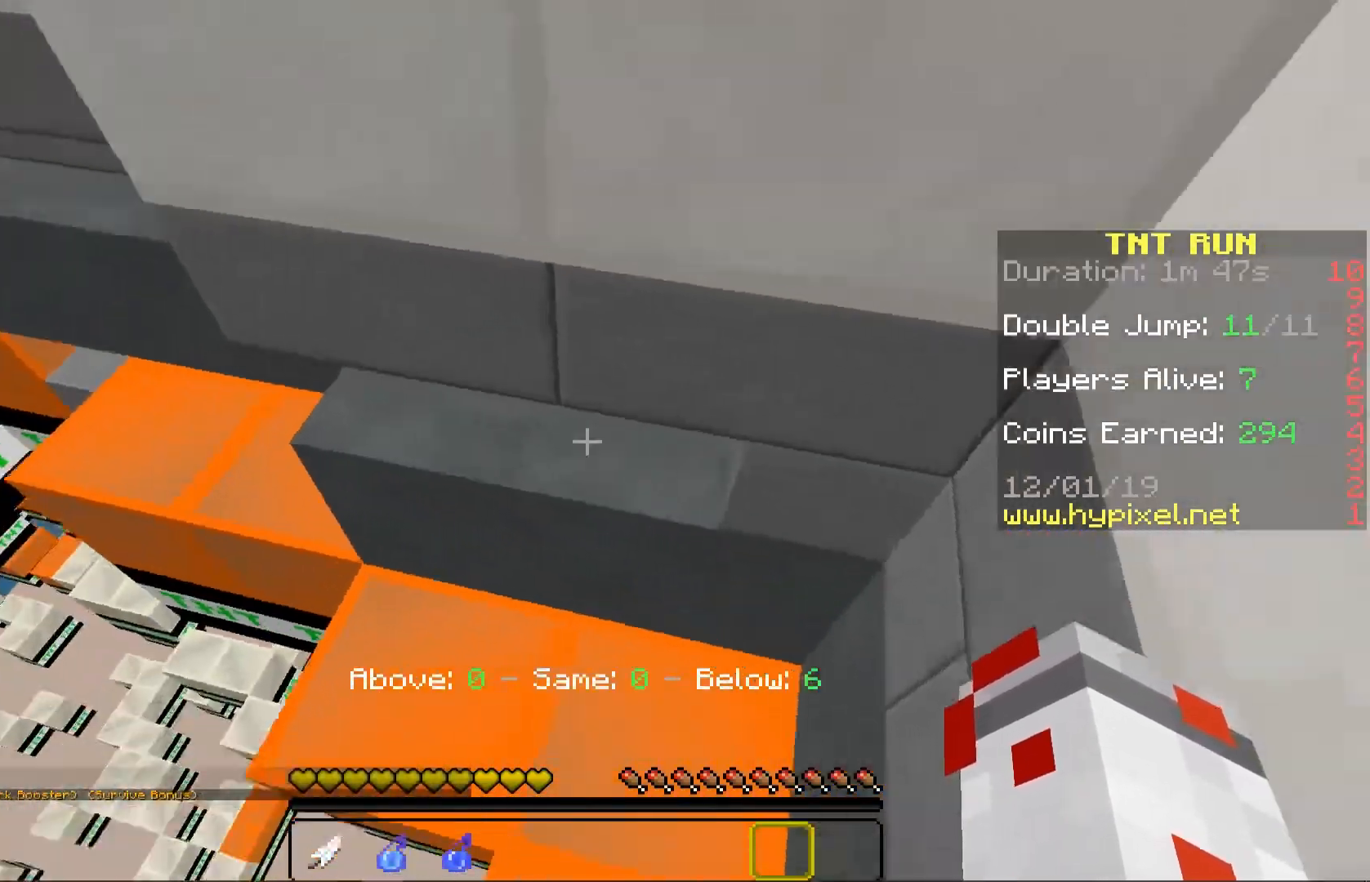
{"keys": ["a", "w"], "mouse": []}
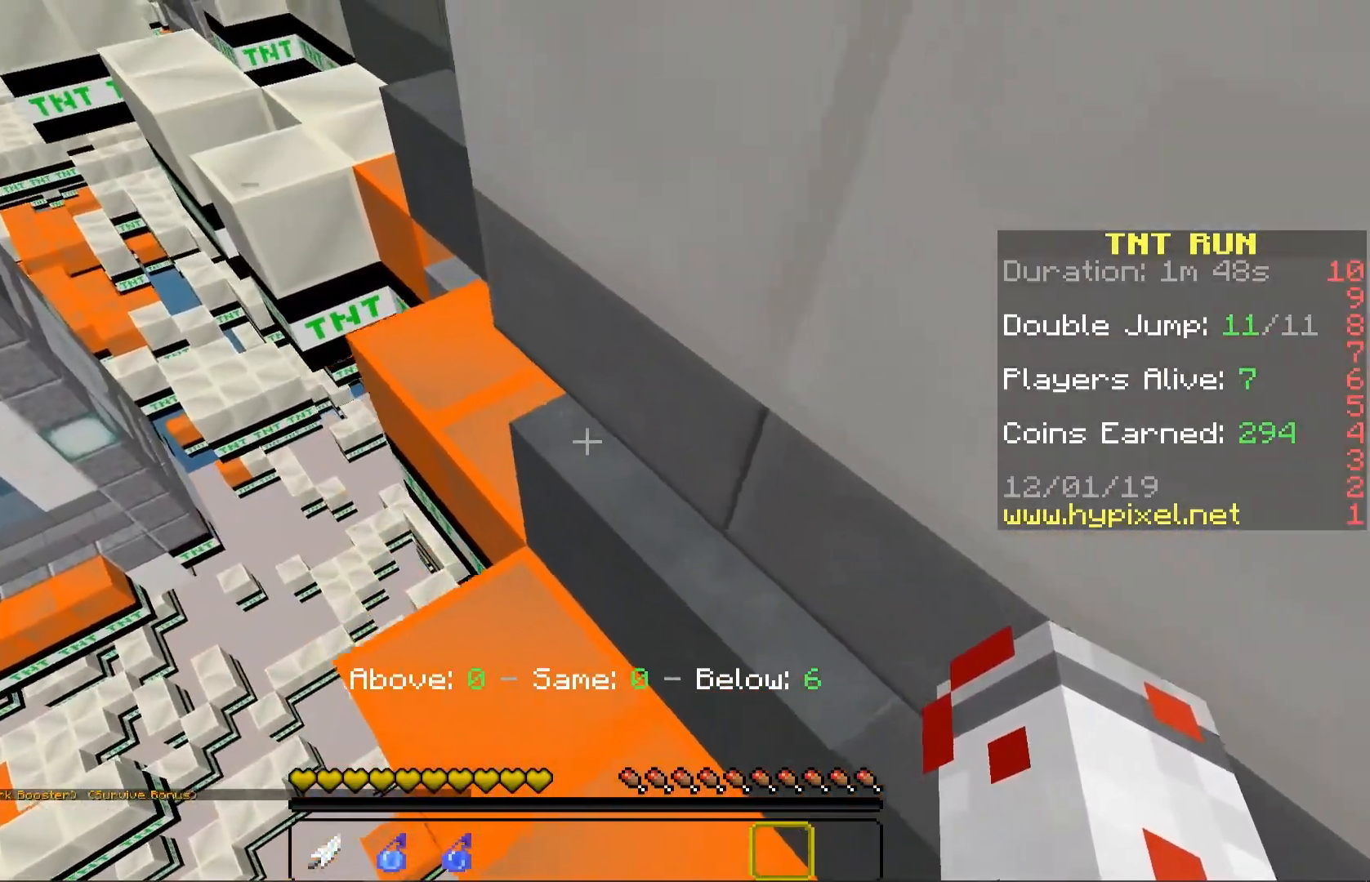
{"keys": ["w"], "mouse": []}
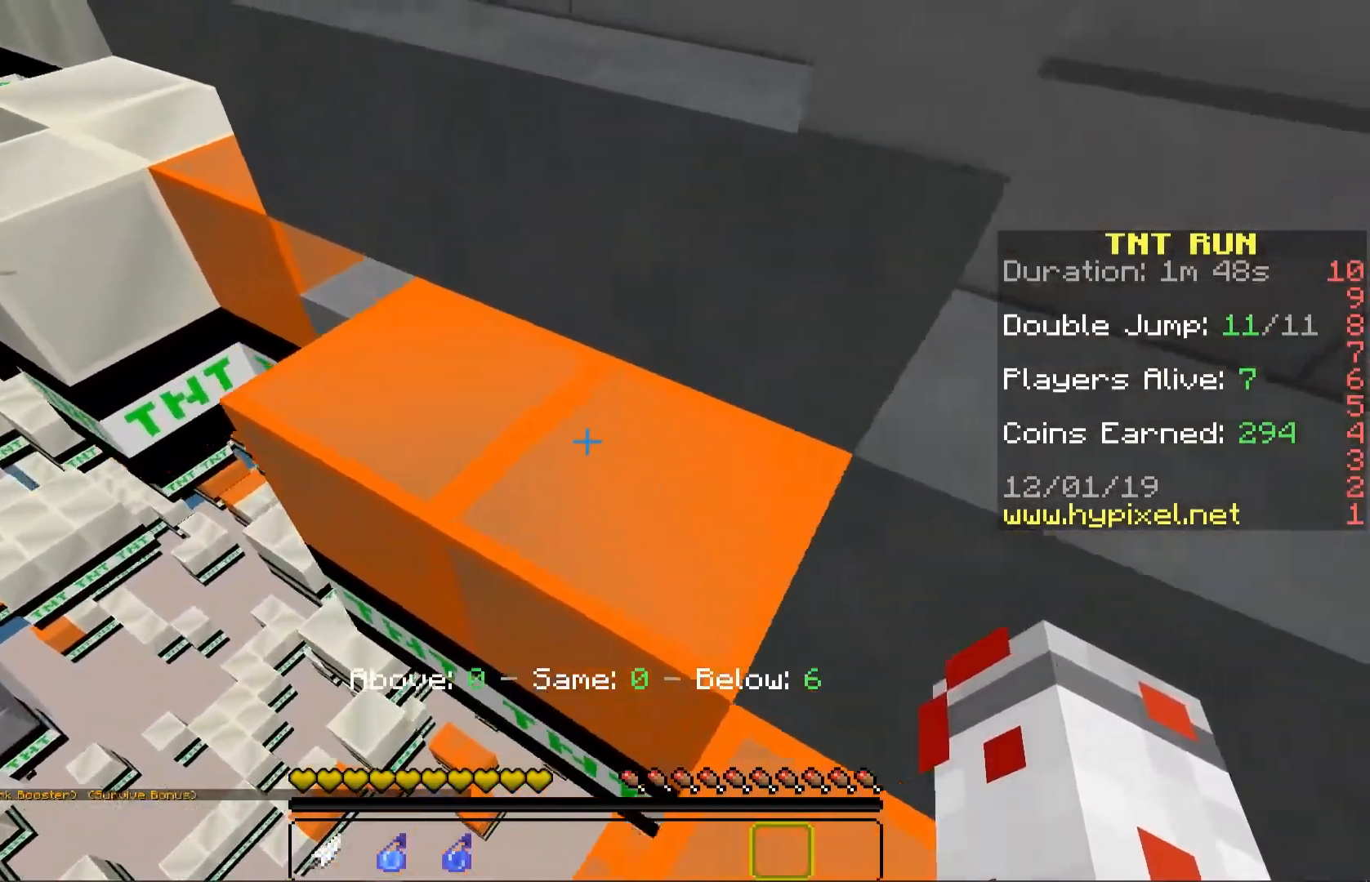
{"keys": ["w"], "mouse": [], "events": [[17, "space", "down"], [33, "d", "down"], [183, "space", "up"], [467, "d", "up"]]}
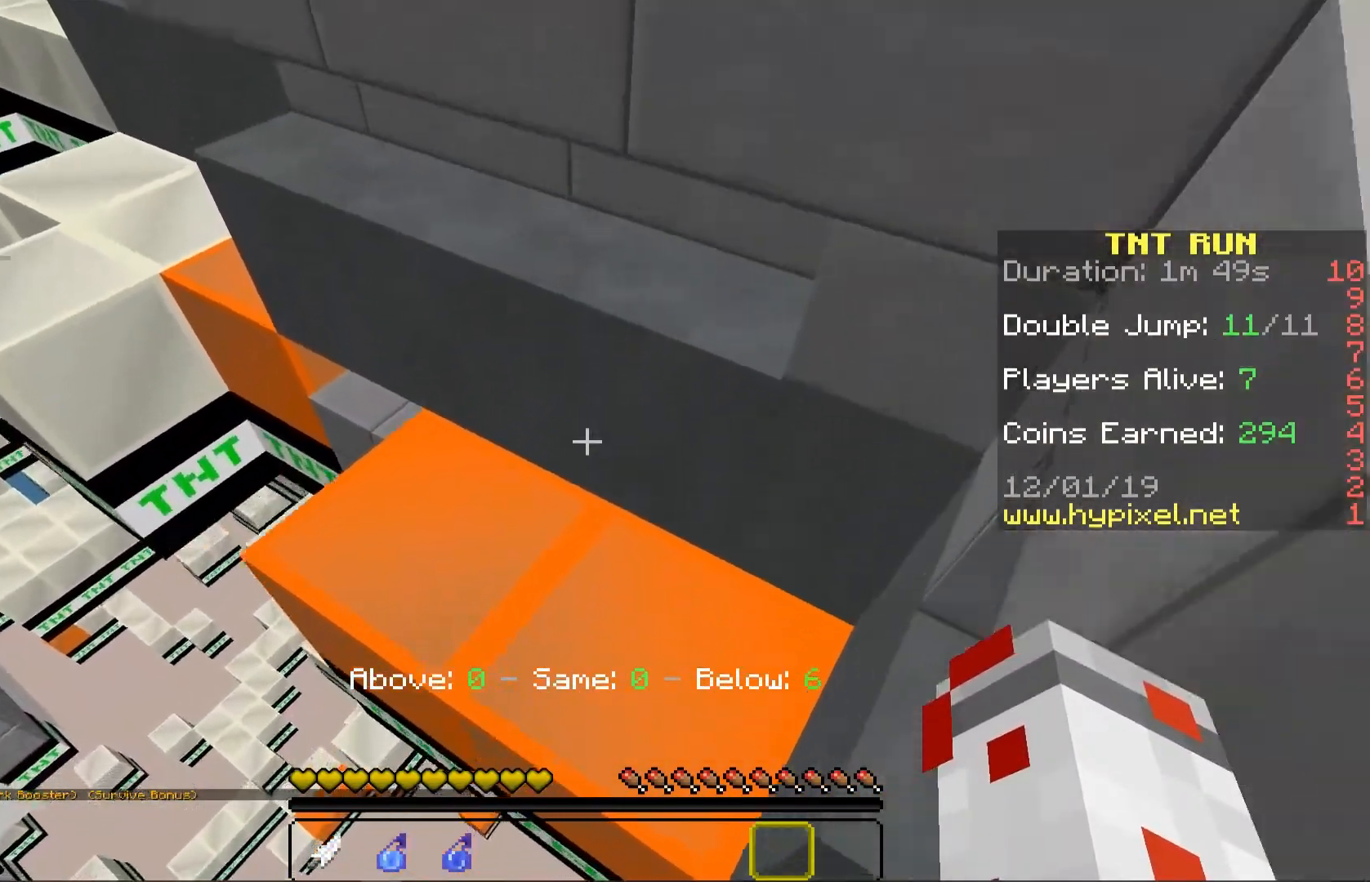
{"keys": ["s", "space"], "mouse": [], "events": [[317, "w", "up"], [333, "space", "down"], [350, "s", "down"], [450, "space", "up"], [483, "space", "down"]]}
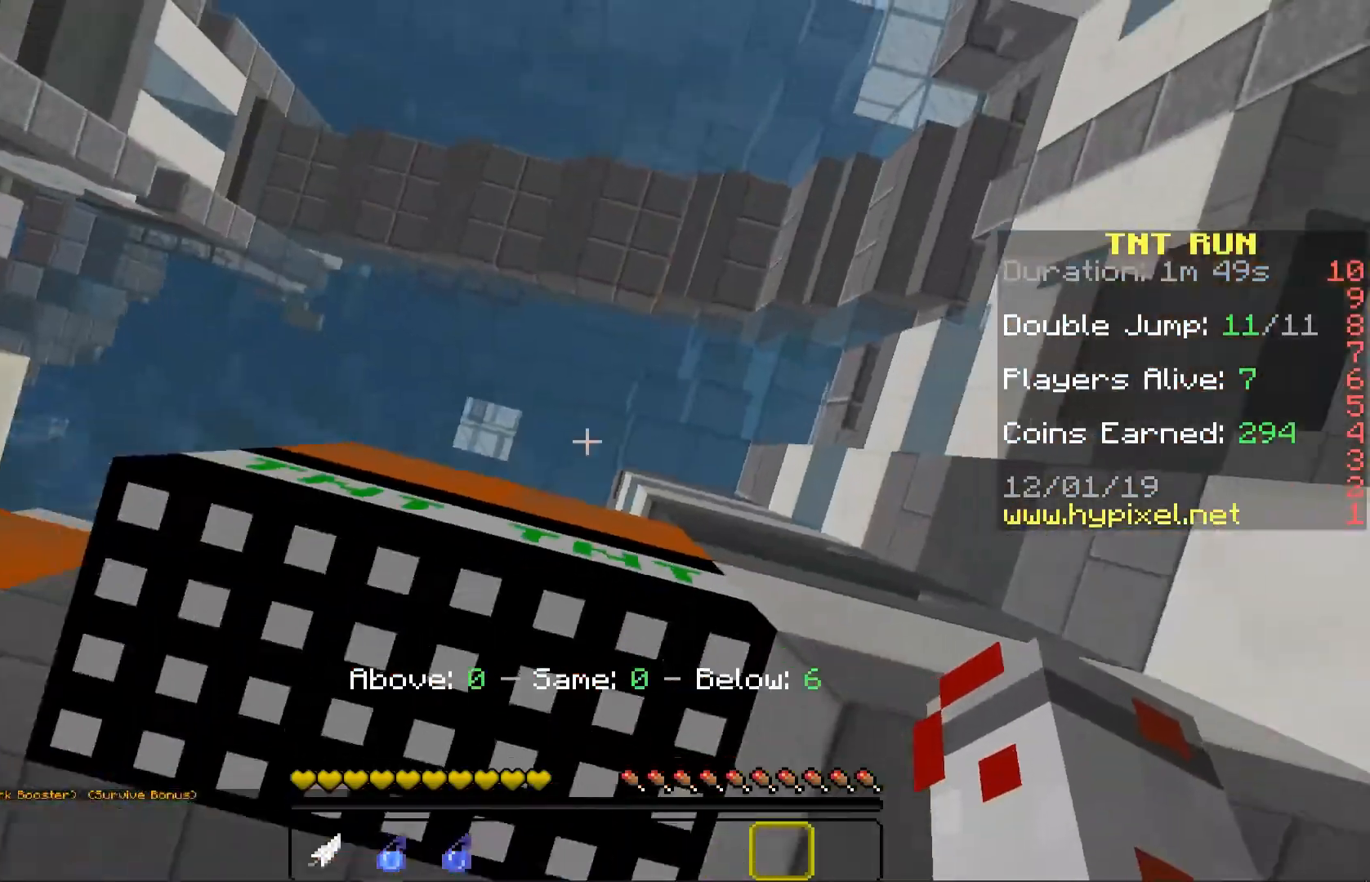
{"keys": ["w"], "mouse": [], "events": [[83, "space", "up"], [333, "s", "up"], [433, "w", "down"]]}
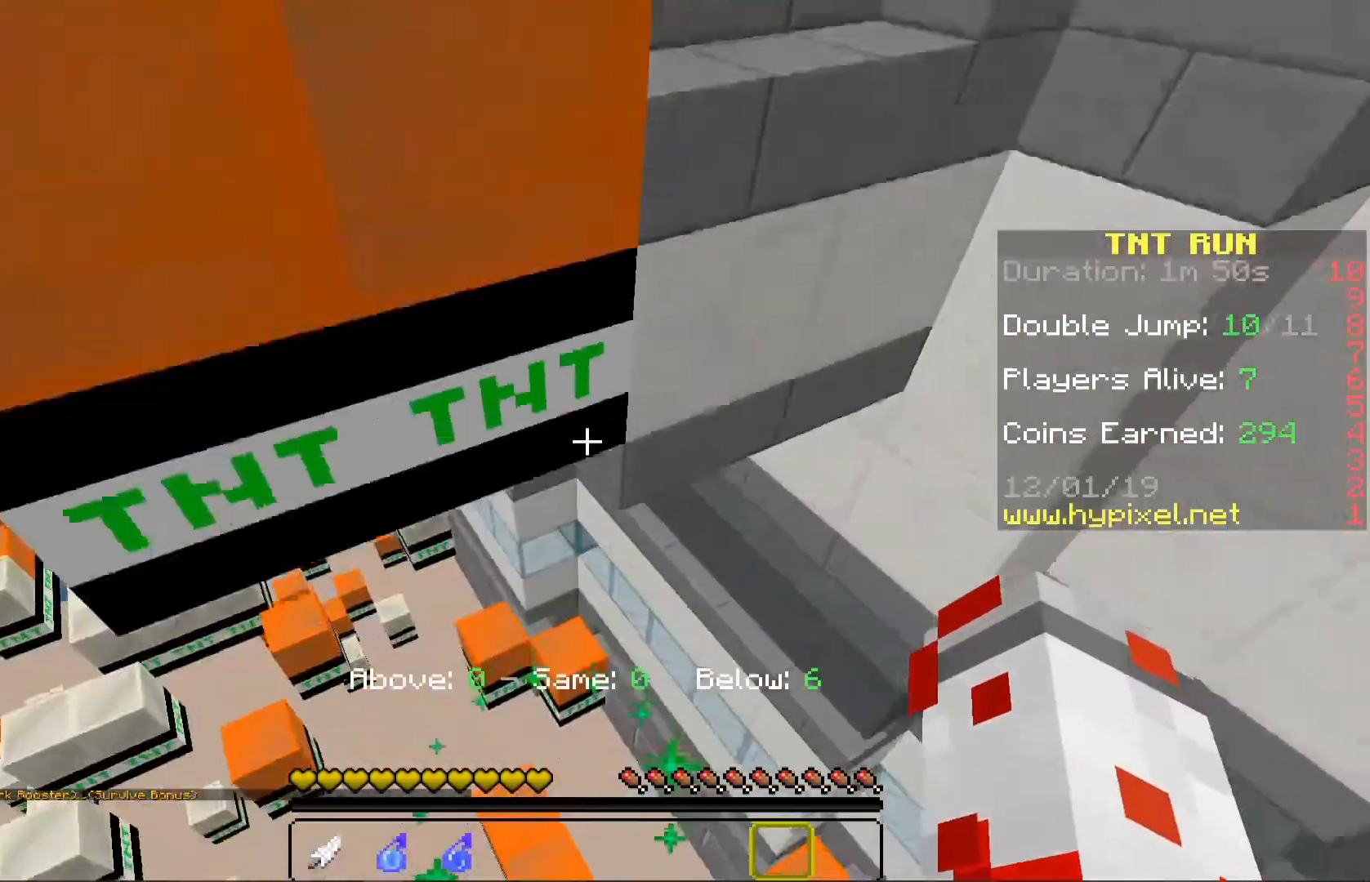
{"keys": ["w"], "mouse": [], "events": []}
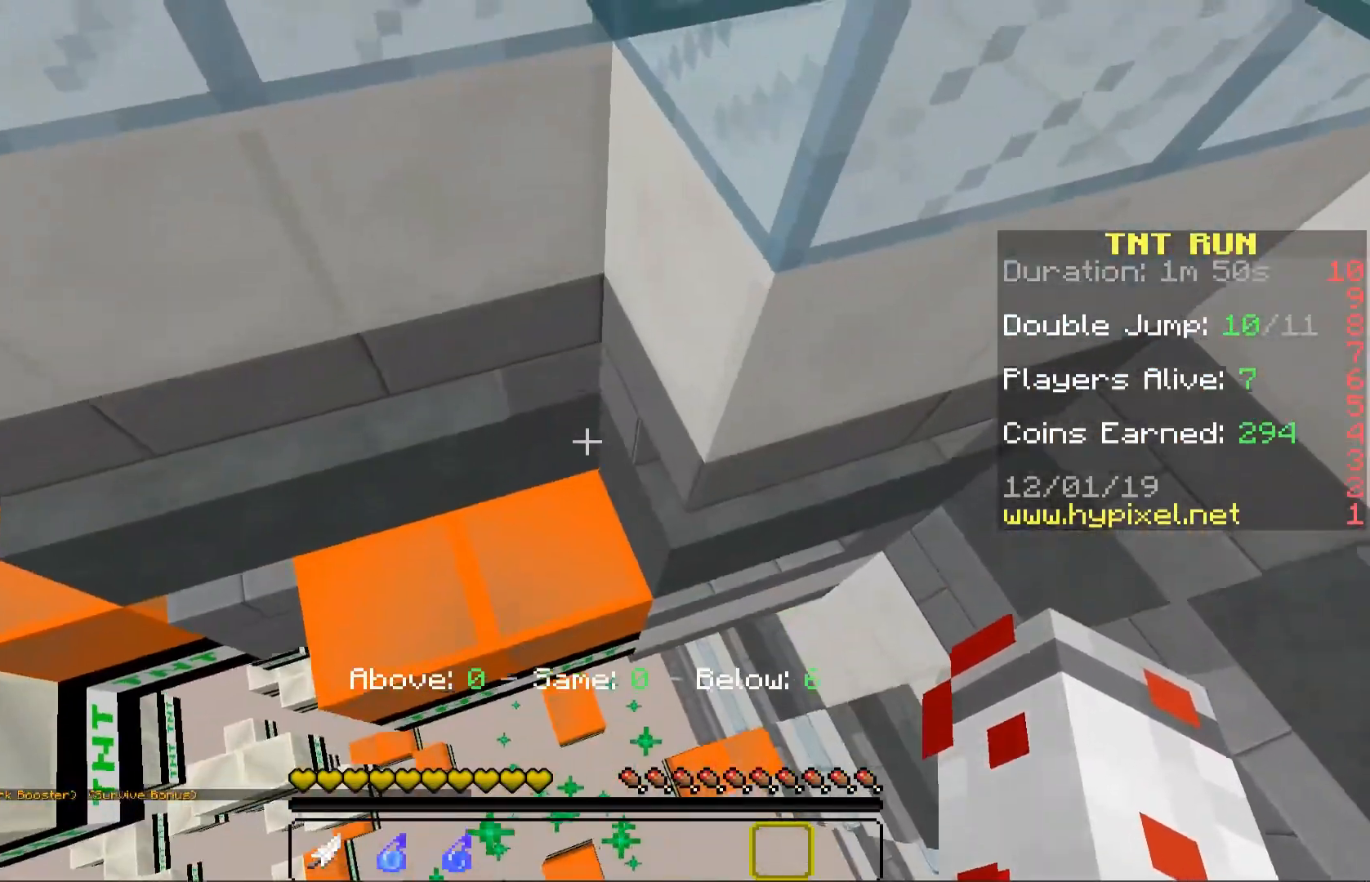
{"keys": ["a", "space"], "mouse": [], "events": [[317, "d", "down"], [367, "w", "up"], [383, "d", "up"], [450, "a", "down"], [450, "space", "down"]]}
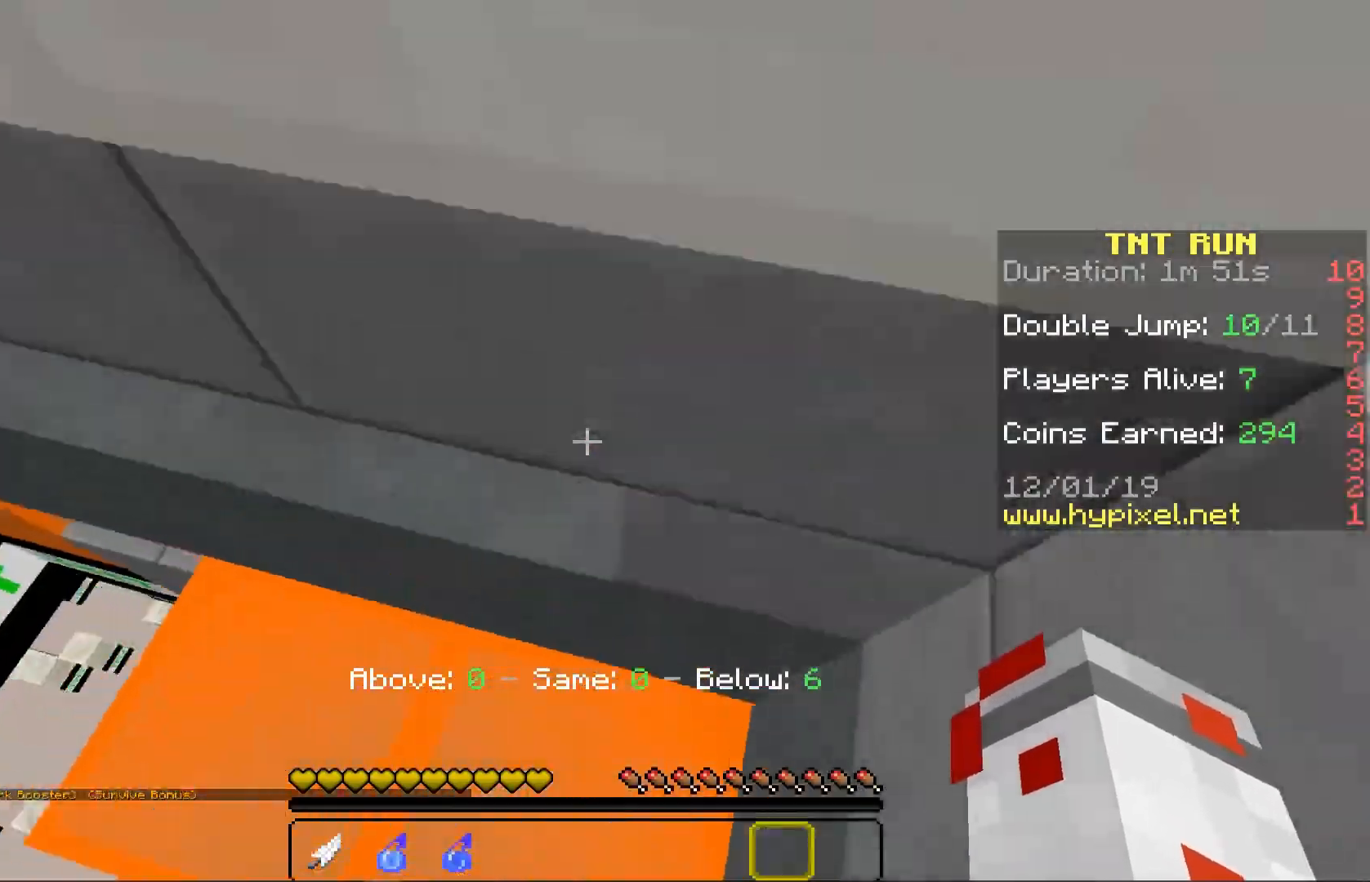
{"keys": ["a", "w"], "mouse": []}
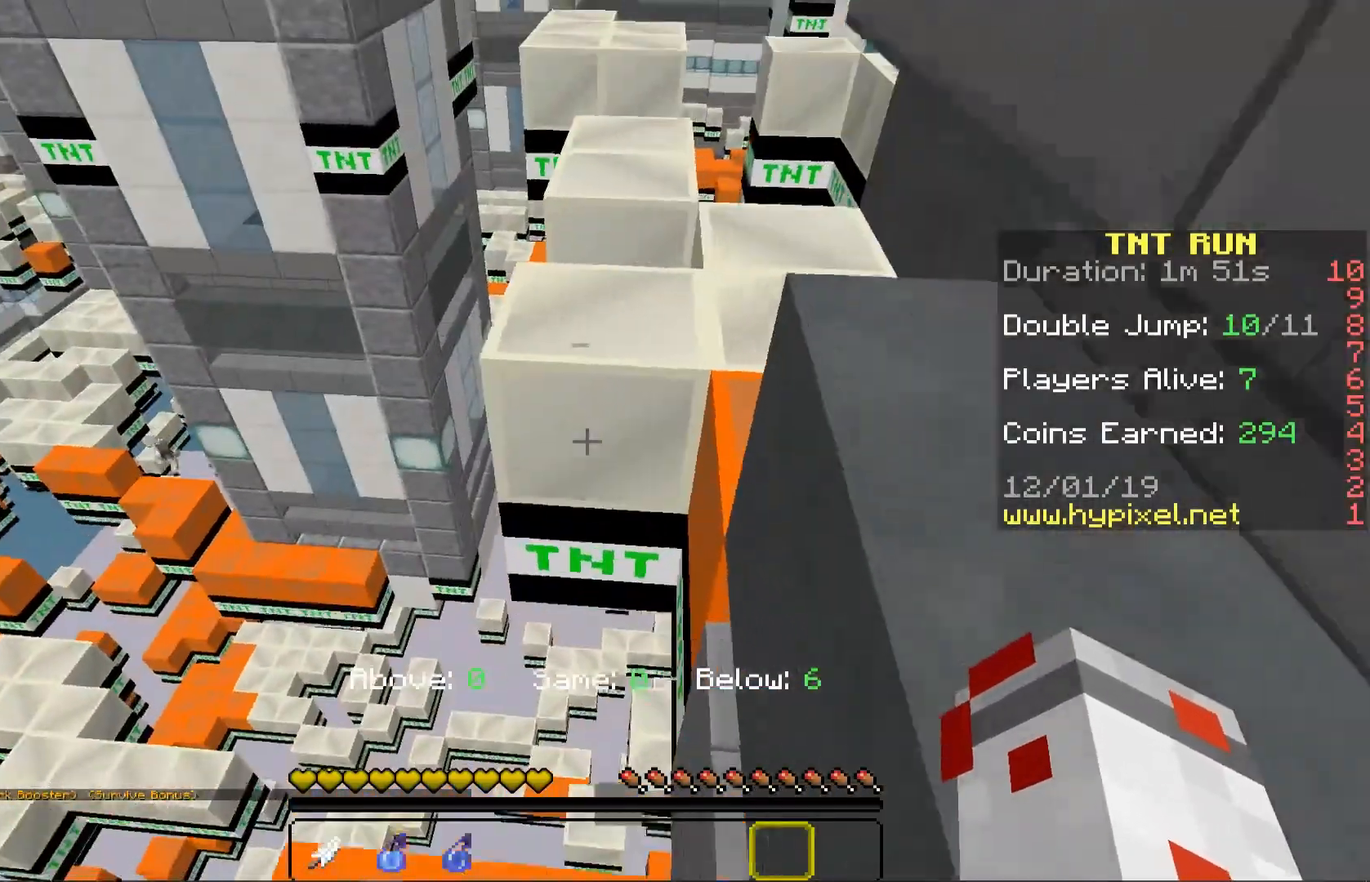
{"keys": ["d", "s"], "mouse": []}
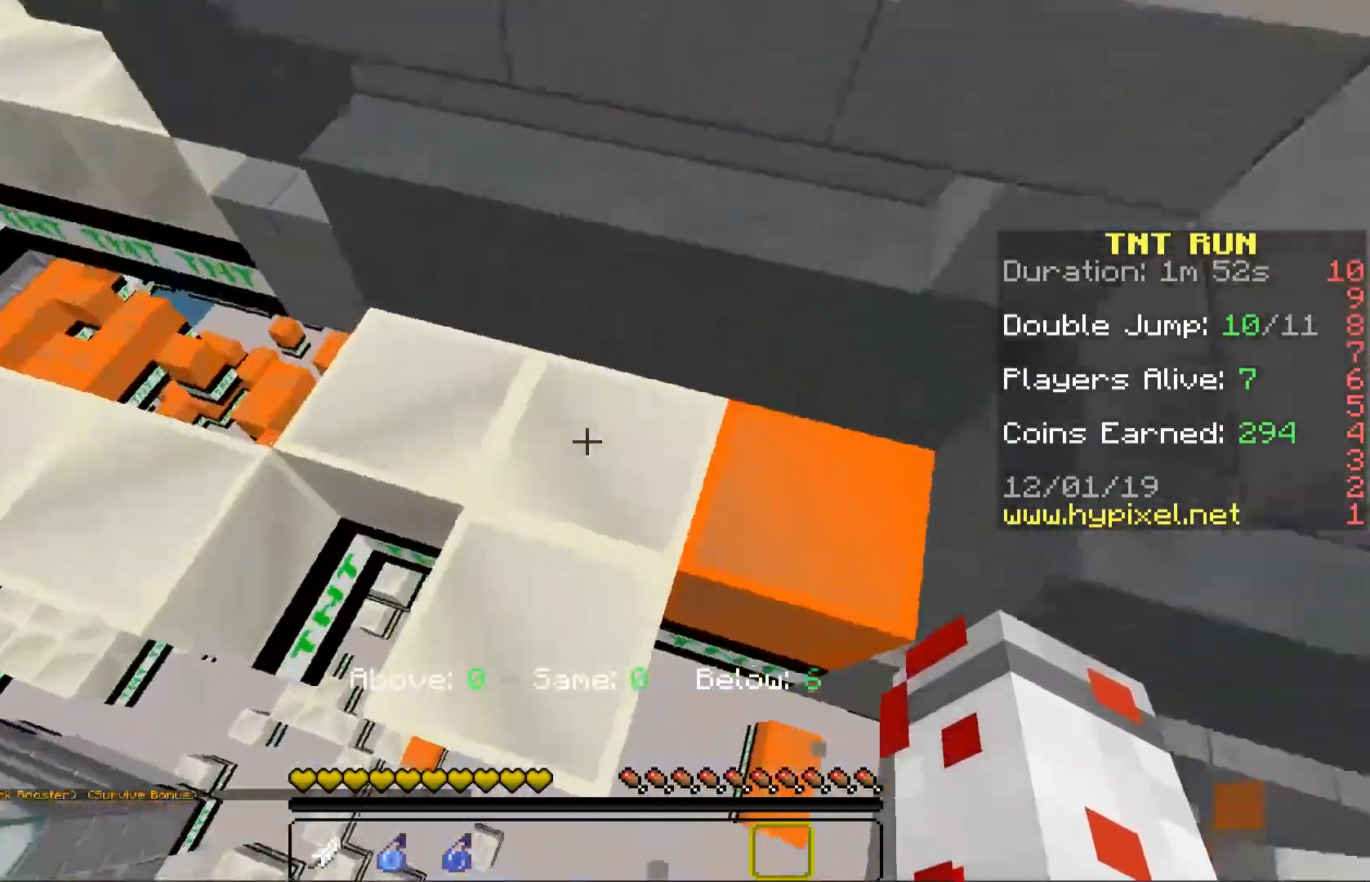
{"keys": ["a", "w"], "mouse": [], "events": [[133, "s", "up"], [233, "w", "down"], [250, "d", "up"], [250, "space", "down"], [383, "a", "down"], [400, "space", "up"]]}
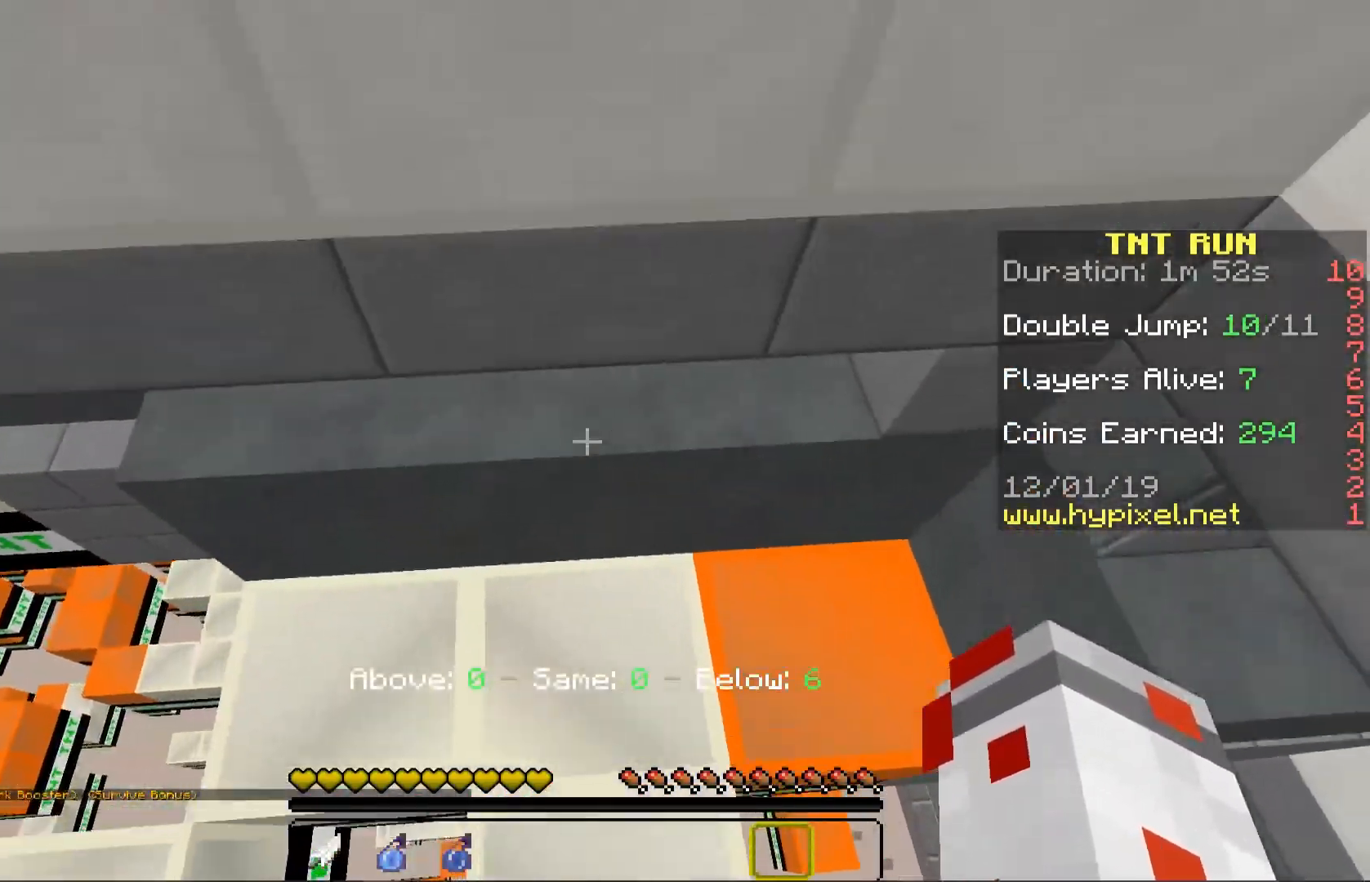
{"keys": ["d", "s", "space"], "mouse": [], "events": [[17, "a", "up"], [83, "w", "up"], [217, "d", "down"], [233, "s", "down"], [267, "space", "down"]]}